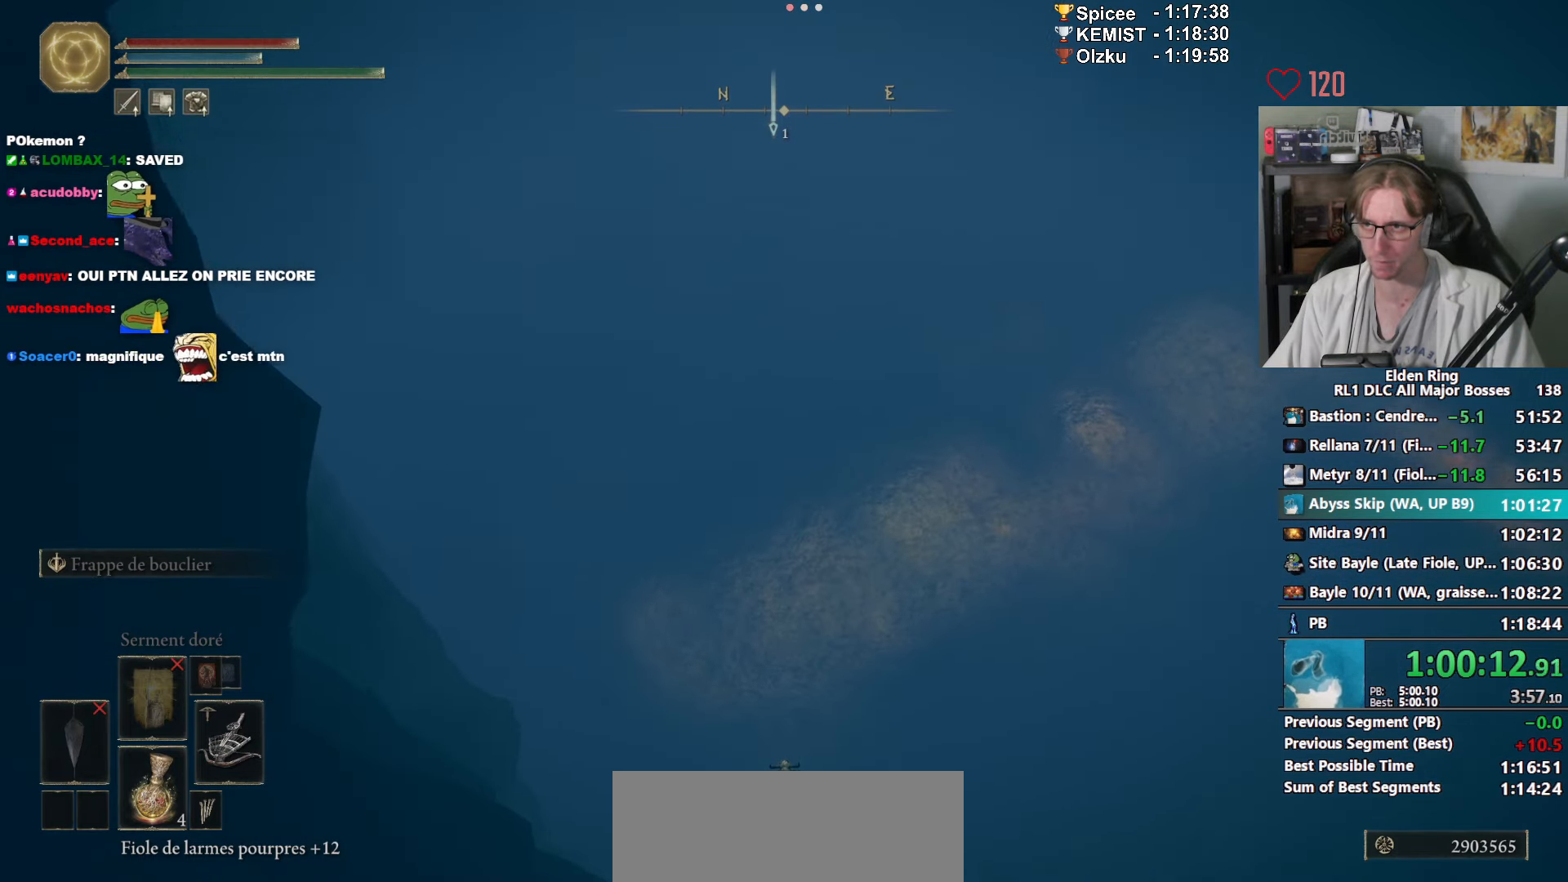
Gameplay with keyboard and mouse; each line is a JSON object with the keys and mouse buttons held at the frame after it. "events" lists presses ("down") and releases ("up") of "0", "1", "2", "3", "4", "a", "ctrl_l", "ctrl_r", "d", "down", "e", "f", "g", "left", "q", "r", "return", "right", "s", "shift_l", "shift_r", "space", "tab", "up", "z", "mouse_left", "mouse_wheel", "mouse_right", "mouse_mb4" and "mouse_mb5" between this image and that frame as [ms after this image, input, new state], when the widget could be followed in between. "mouse_left", "mouse_wheel", "mouse_right", "mouse_mb4", "mouse_mb5" = the "left", "wheel", "right", "mb4", "mb5" buttons of the "mouse" list. No other keys are recorded. "wheel" means that the mouse wheel is clicked or scrolled. Not read: mouse_move.
{"keys": ["z"], "mouse": [], "events": []}
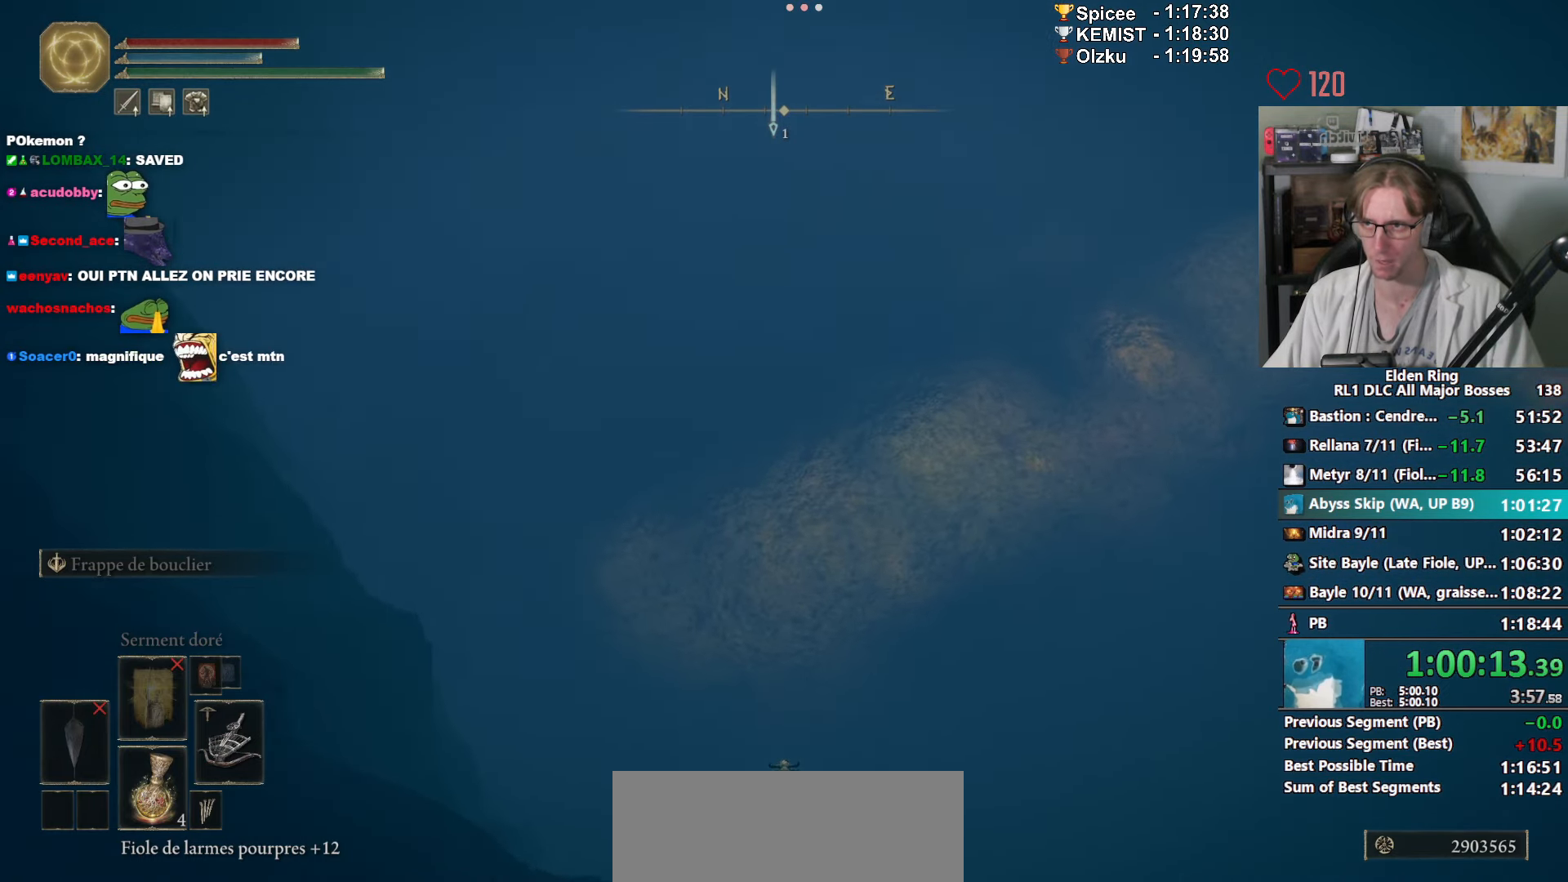
{"keys": ["z"], "mouse": [], "events": []}
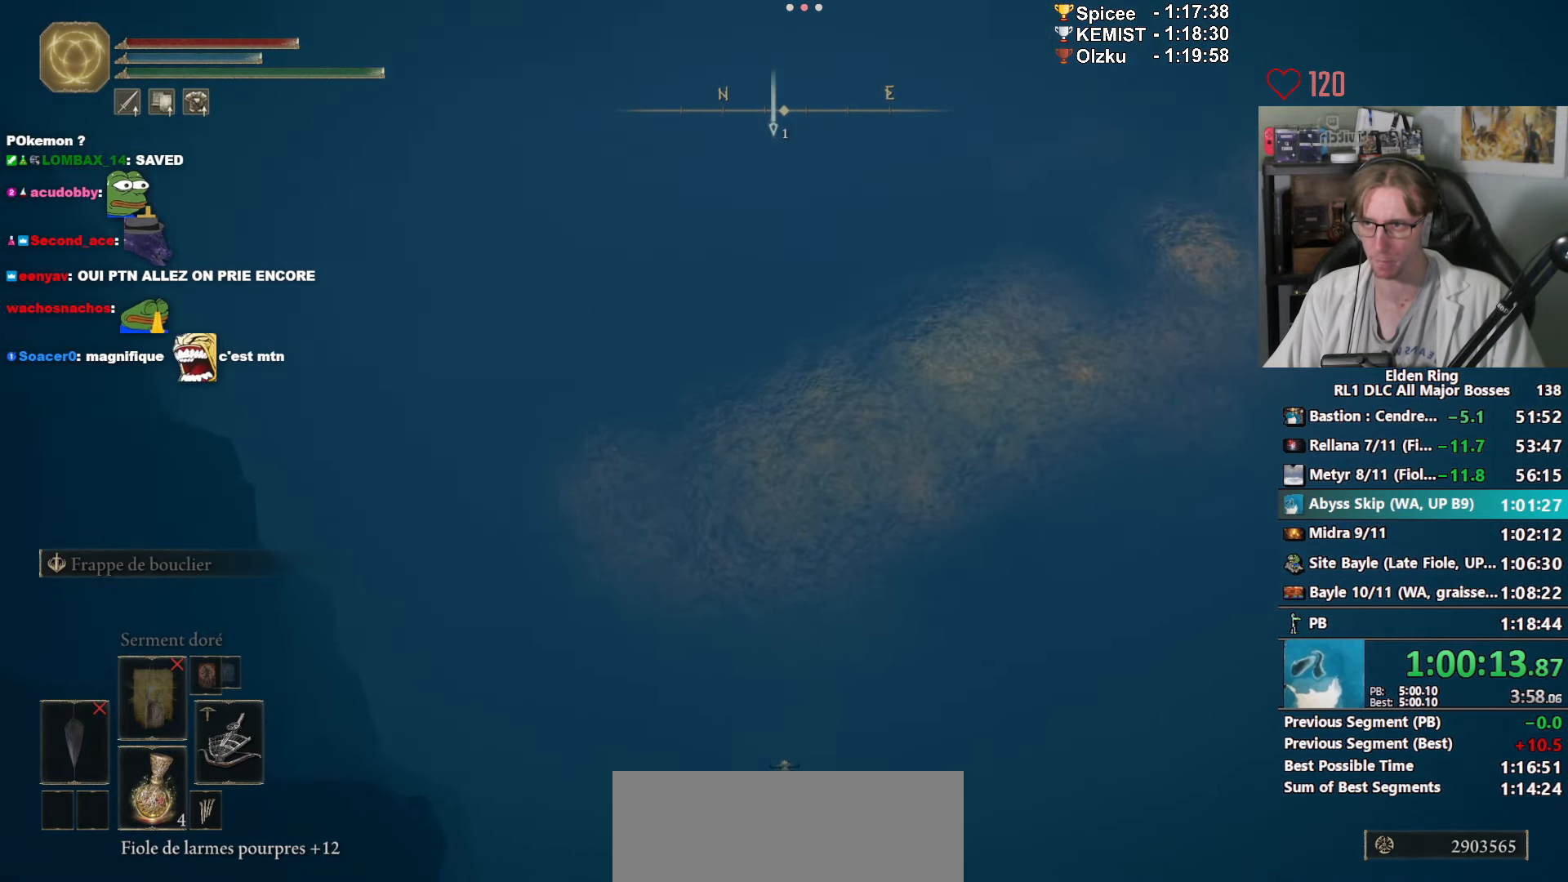
{"keys": ["z"], "mouse": [], "events": []}
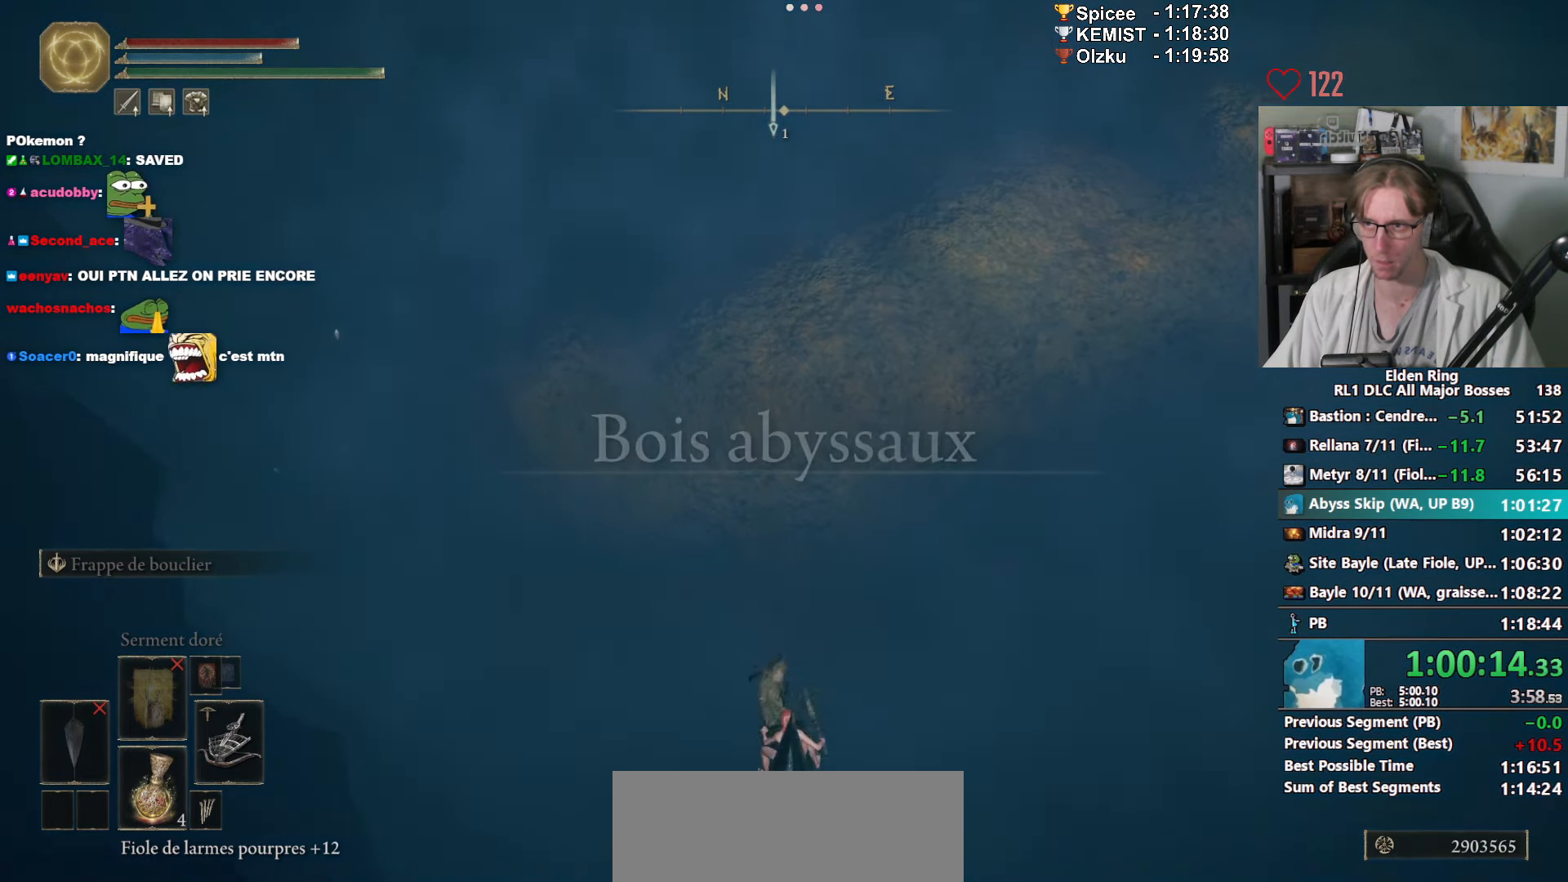
{"keys": ["z"], "mouse": [], "events": []}
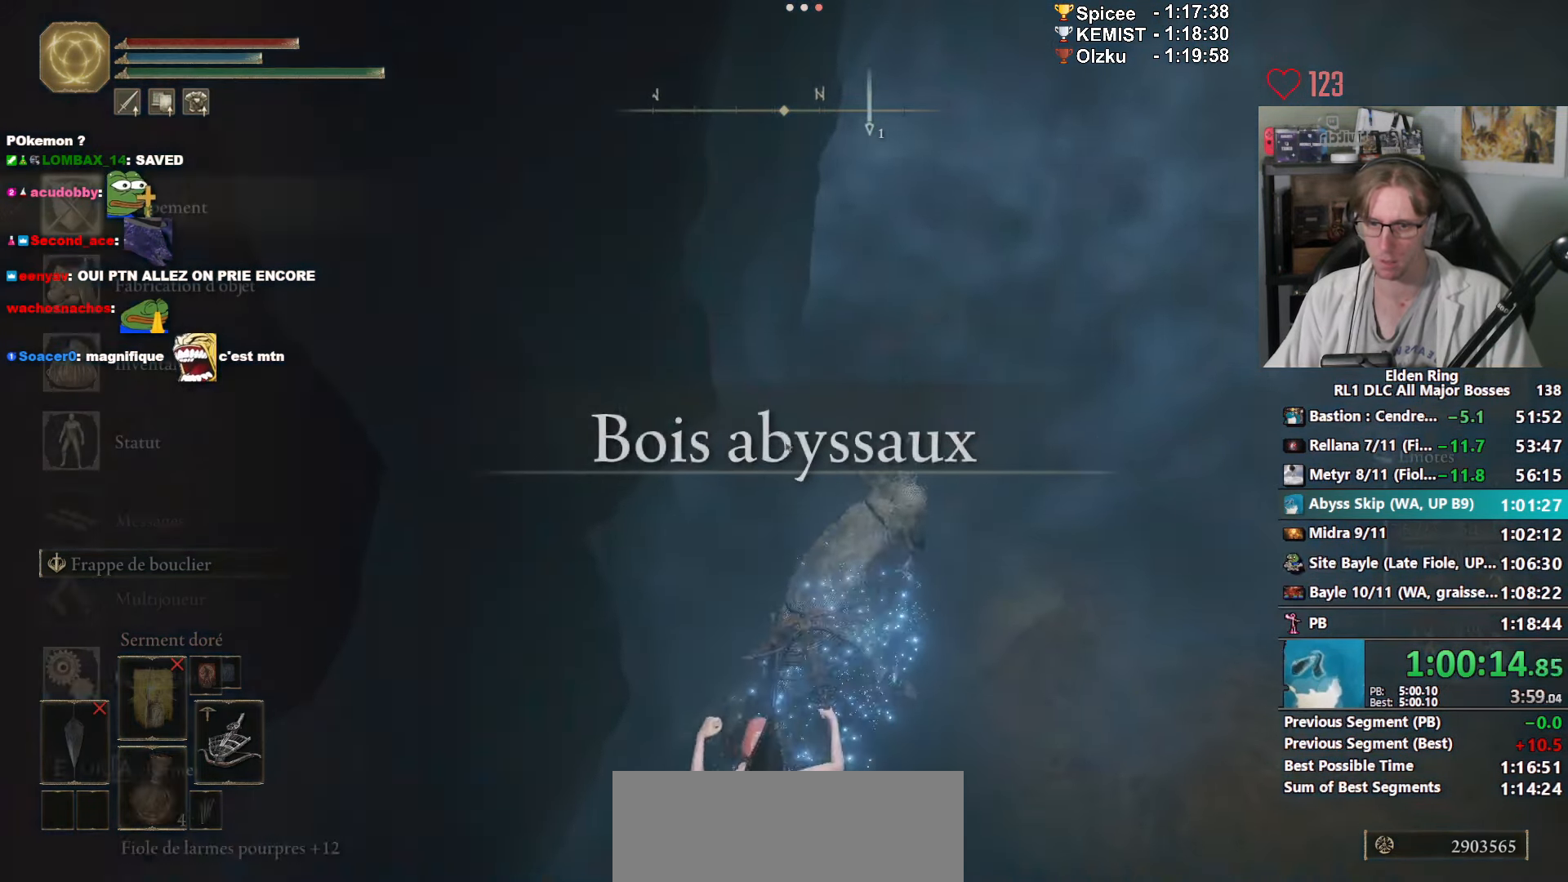
{"keys": ["q", "z"], "mouse": [], "events": [[33, "e", "down"], [183, "e", "up"], [267, "q", "down"]]}
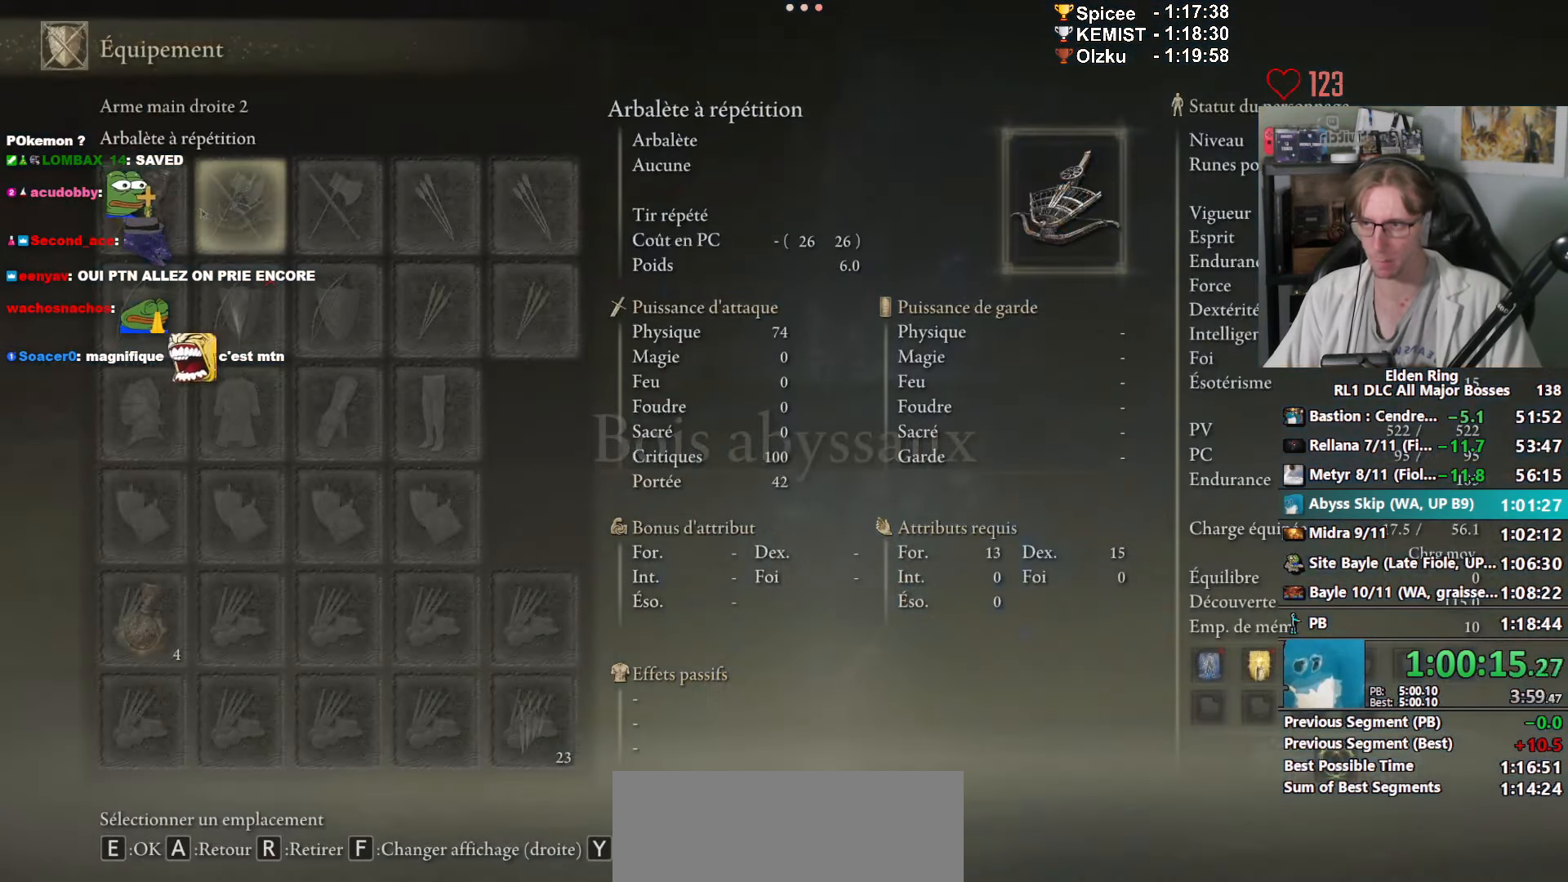
{"keys": ["q", "z"], "mouse": [], "events": []}
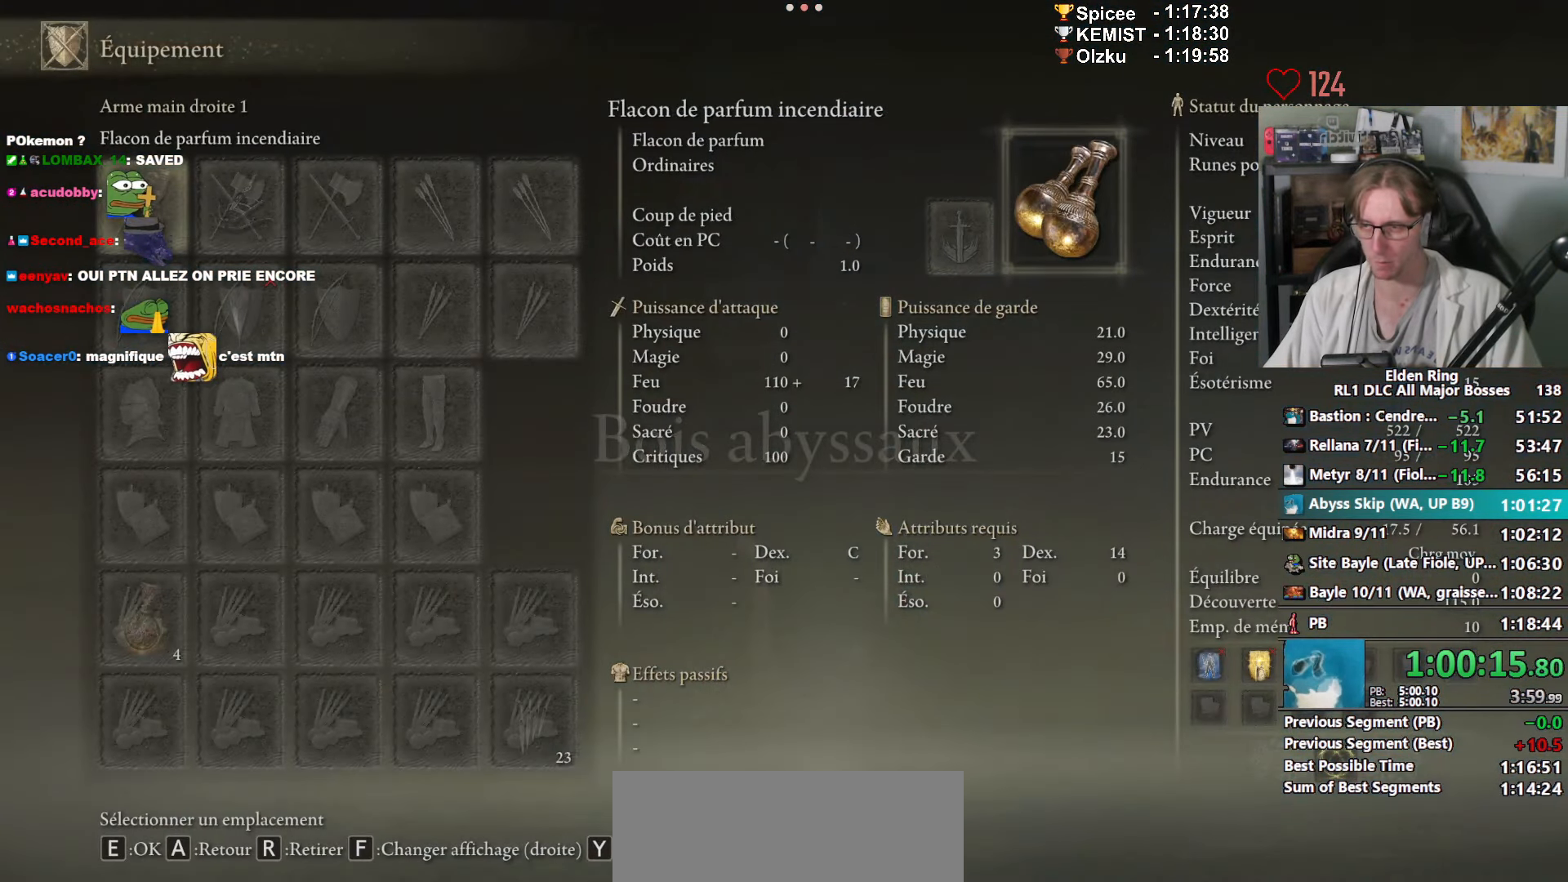
{"keys": ["q", "z"], "mouse": [], "events": [[250, "r", "down"], [350, "r", "up"], [433, "r", "down"], [483, "r", "up"]]}
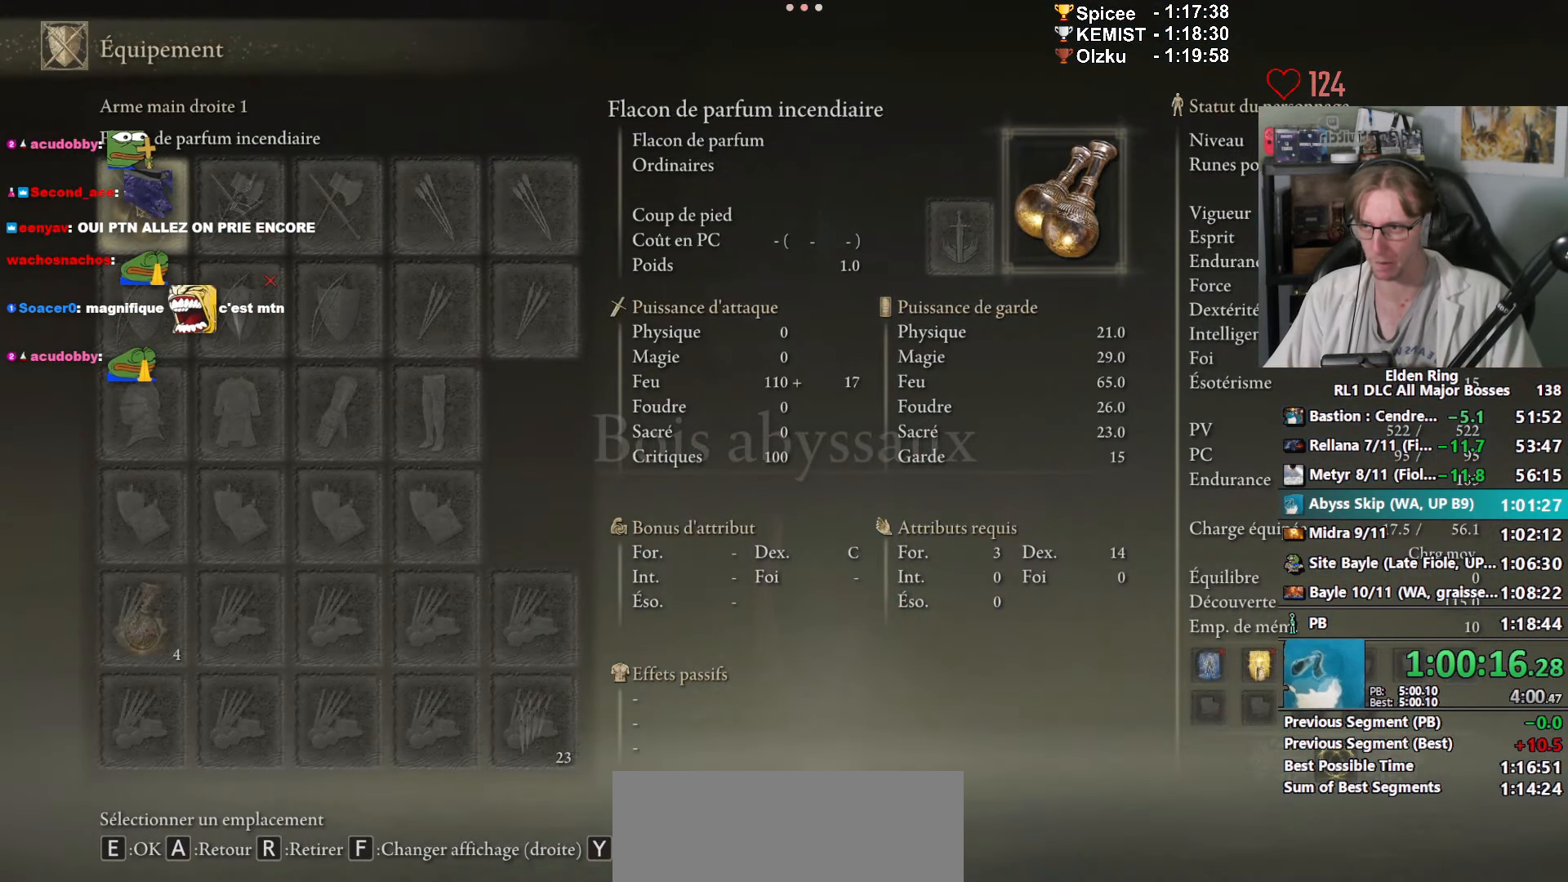
{"keys": ["q", "r", "z"], "mouse": [], "events": [[83, "r", "down"], [133, "r", "up"], [217, "r", "down"], [267, "r", "up"], [367, "r", "down"], [400, "r", "up"], [500, "r", "down"]]}
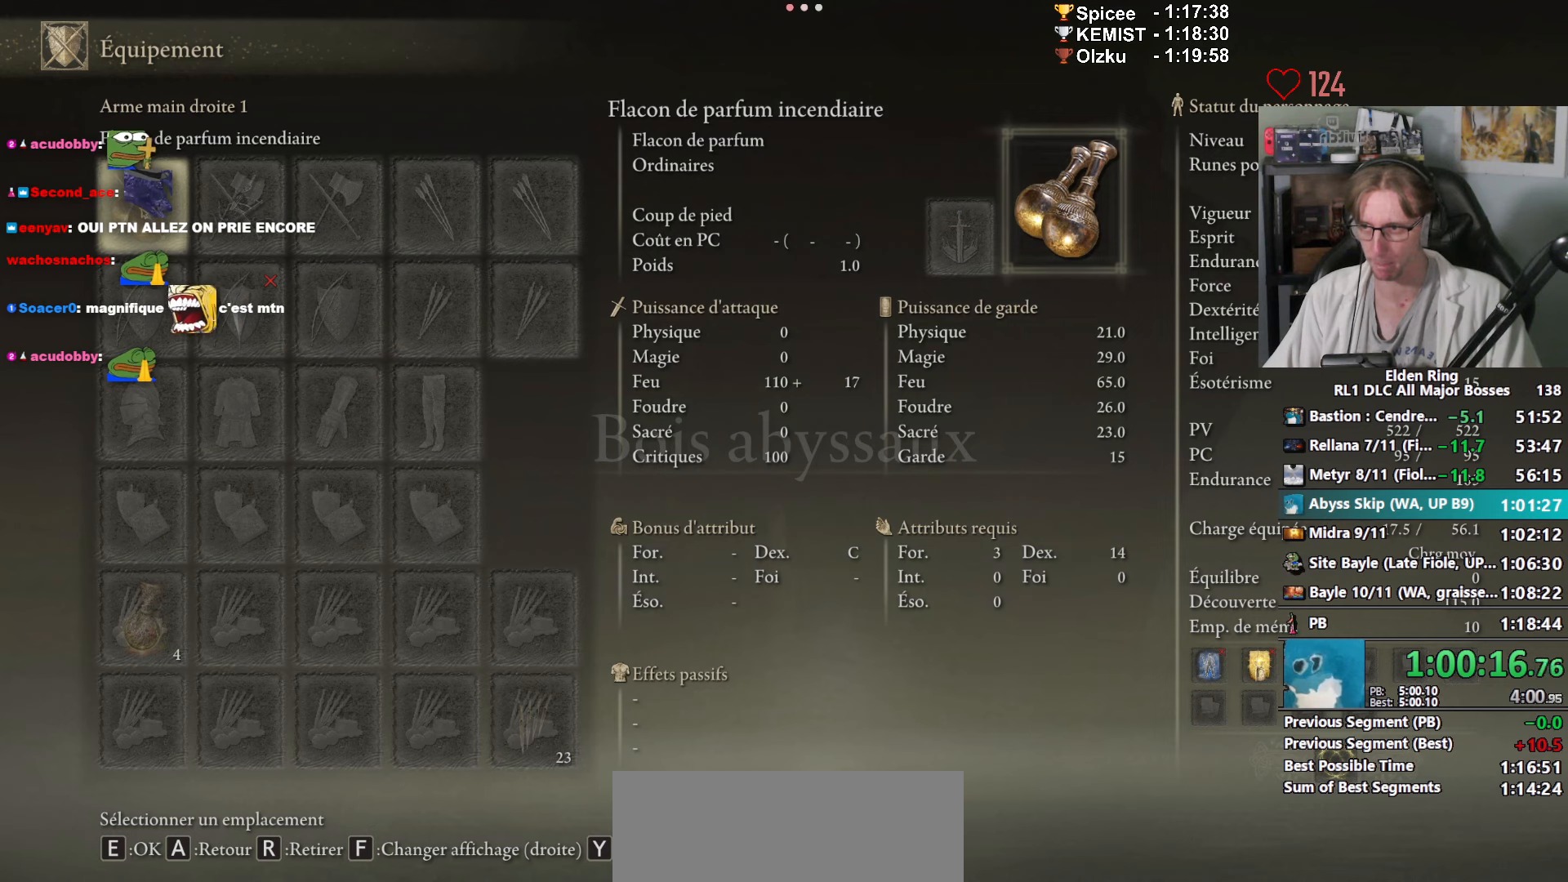
{"keys": ["q", "r", "z"], "mouse": [], "events": [[50, "r", "up"], [150, "r", "down"], [234, "r", "up"], [284, "r", "down"], [384, "r", "up"], [434, "r", "down"]]}
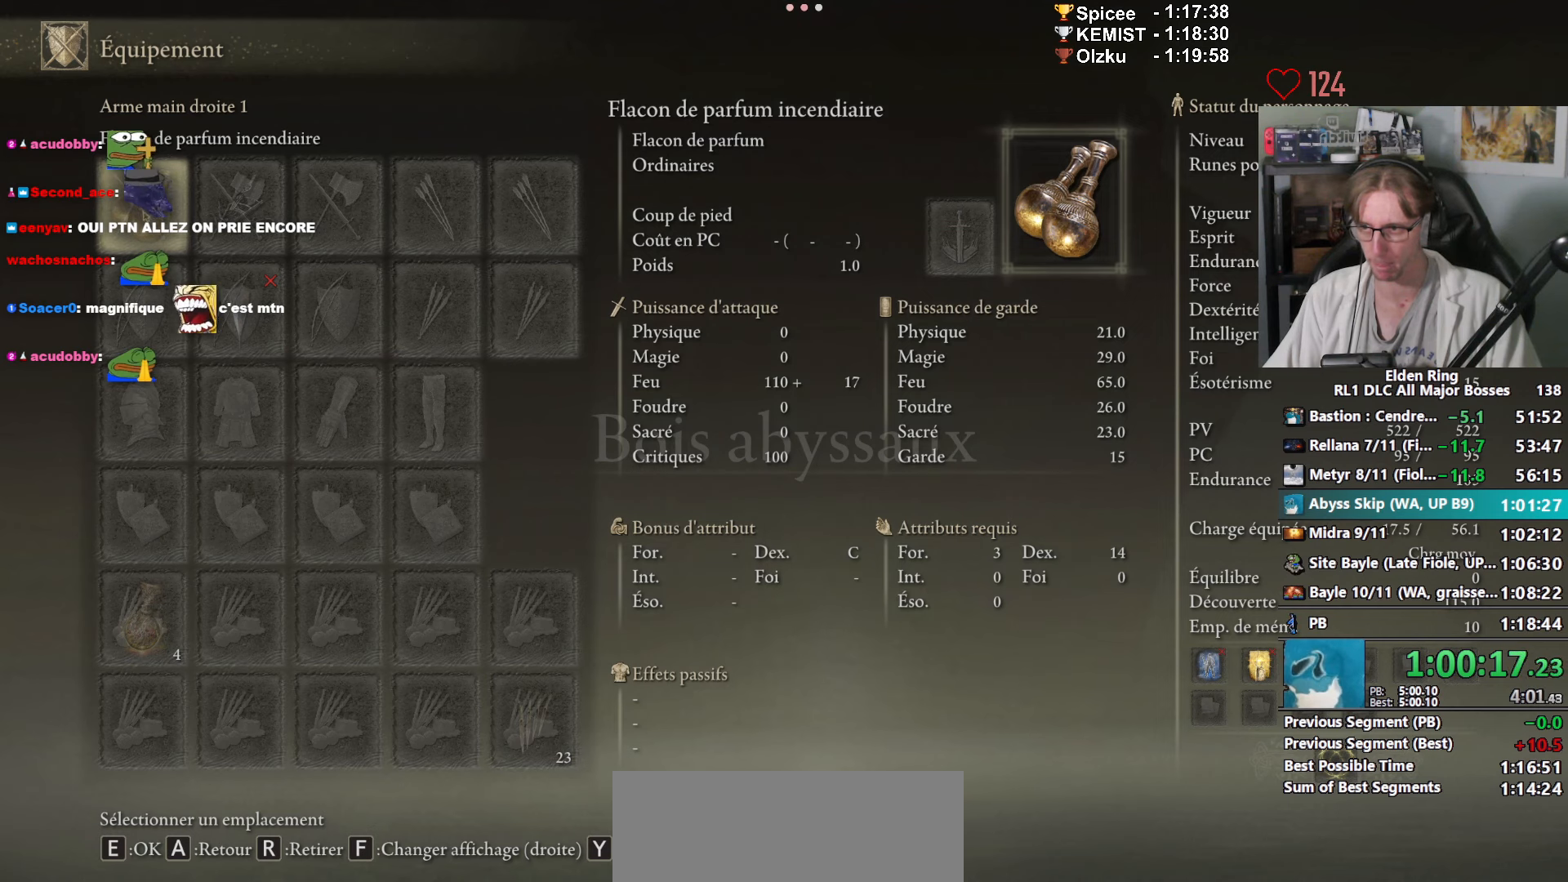
{"keys": [], "mouse": [], "events": [[17, "r", "up"], [84, "r", "down"], [167, "r", "up"], [200, "r", "down"], [300, "r", "up"], [300, "z", "up"], [350, "q", "up"]]}
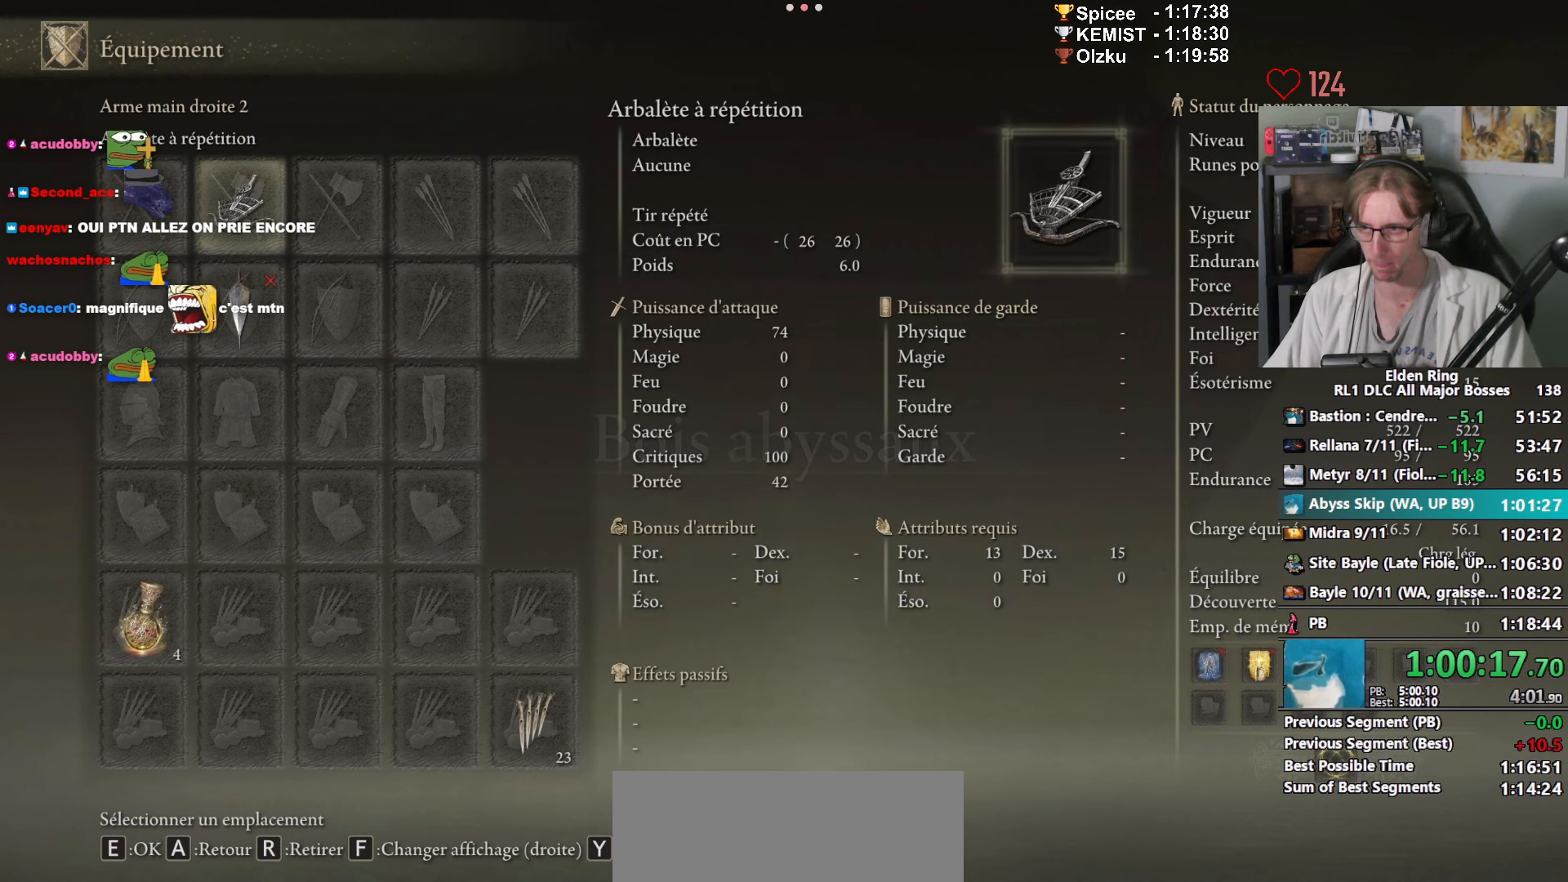
{"keys": [], "mouse": [], "events": [[34, "r", "down"], [84, "r", "up"], [184, "r", "down"], [234, "r", "up"], [400, "mouse_left", "down"], [500, "mouse_left", "up"]]}
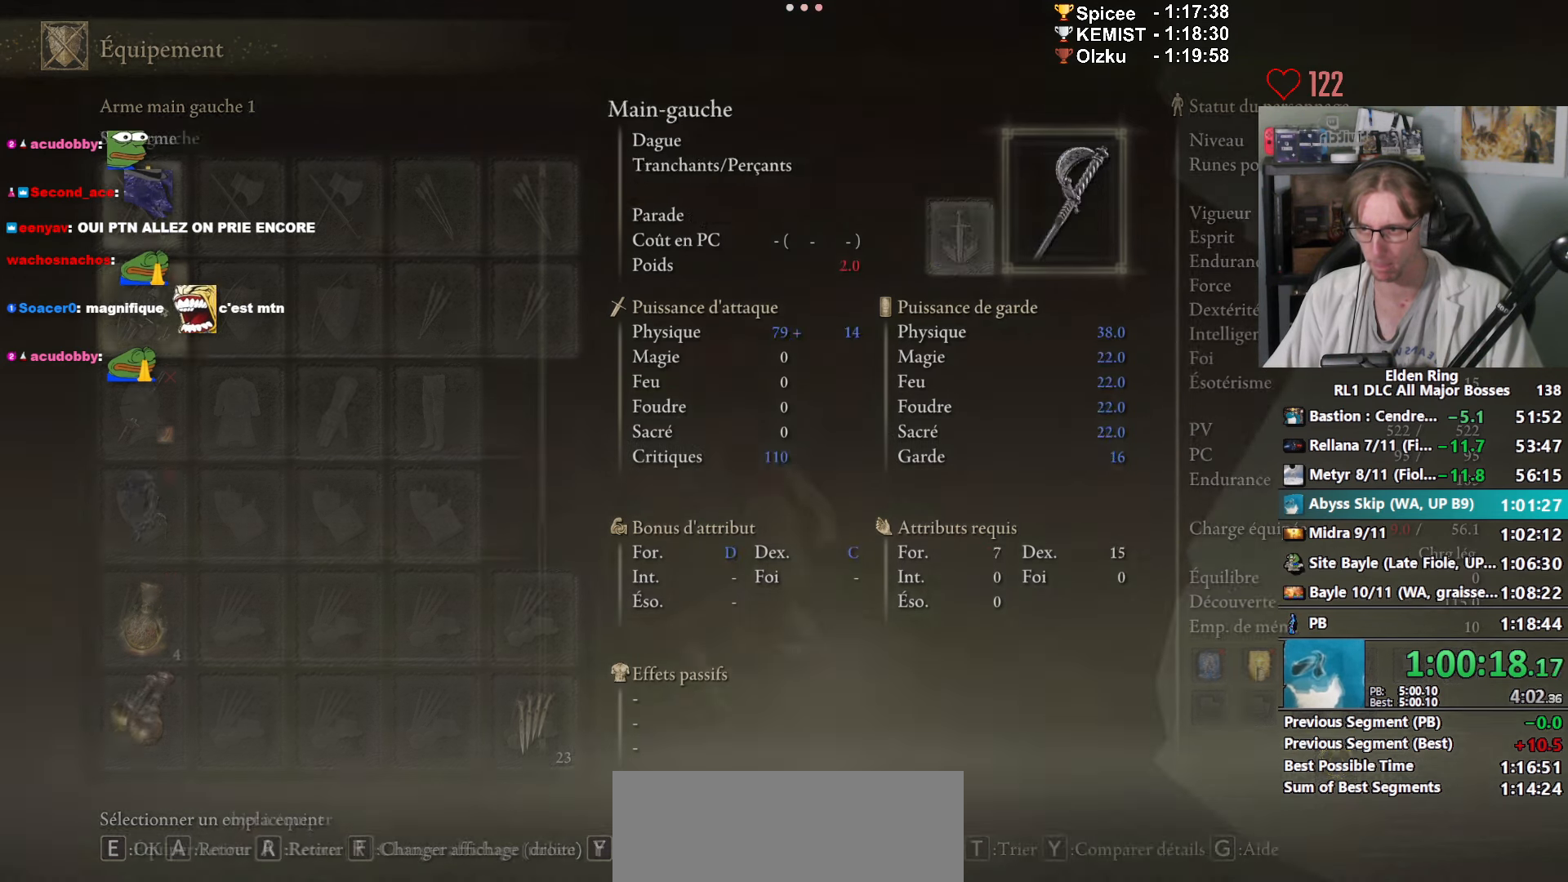
{"keys": [], "mouse": [], "events": [[284, "mouse_wheel", "down"], [384, "mouse_wheel", "up"]]}
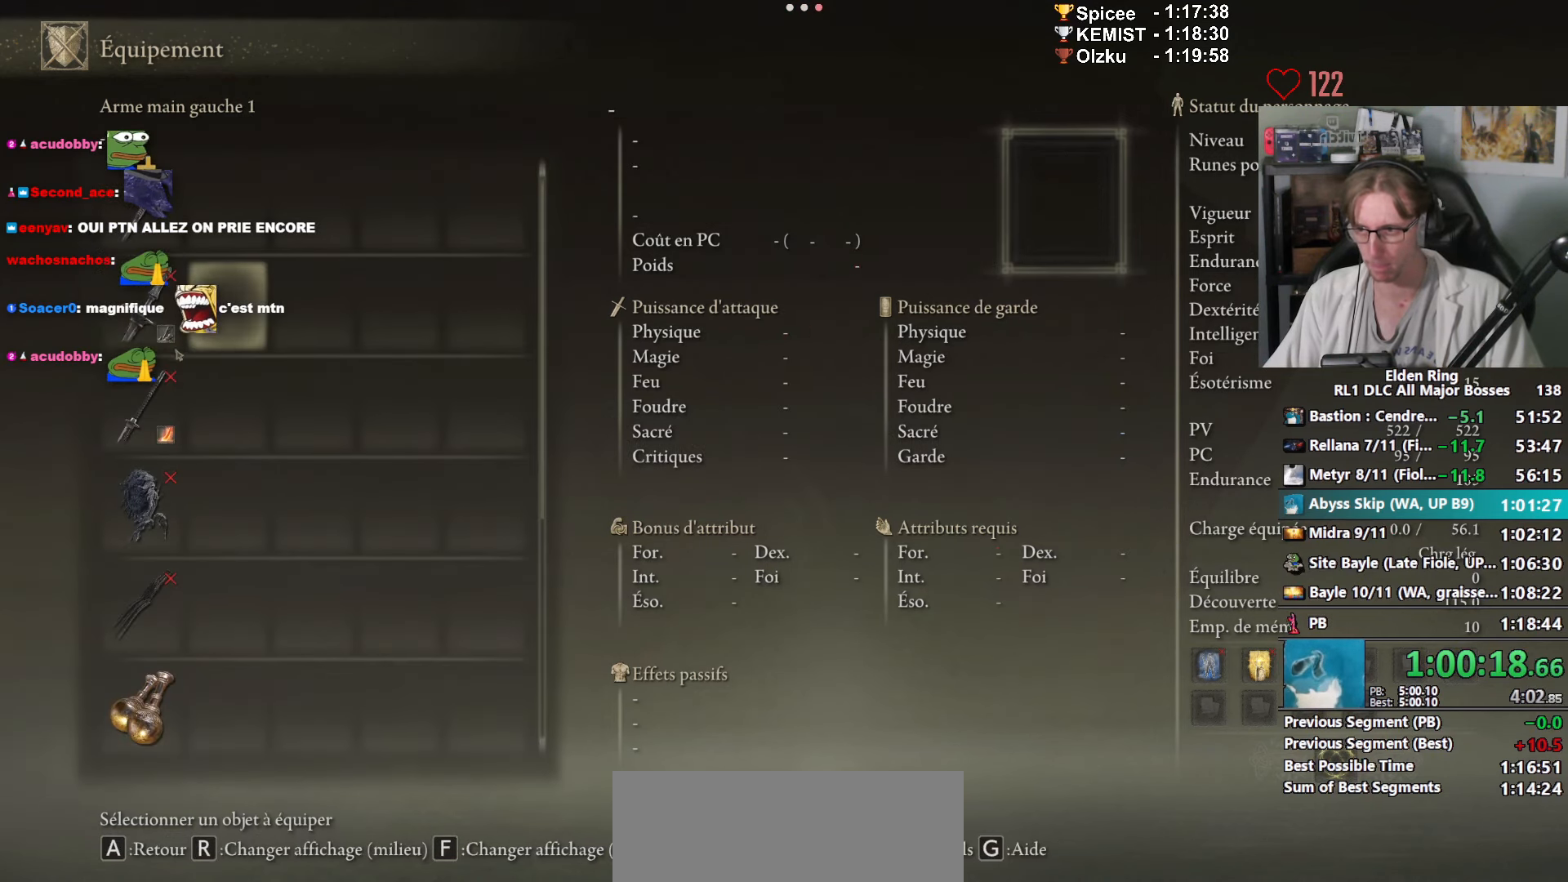
{"keys": [], "mouse": [], "events": [[167, "mouse_left", "down"], [200, "mouse_left", "up"], [300, "e", "down"], [350, "e", "up"], [450, "e", "down"], [484, "e", "up"]]}
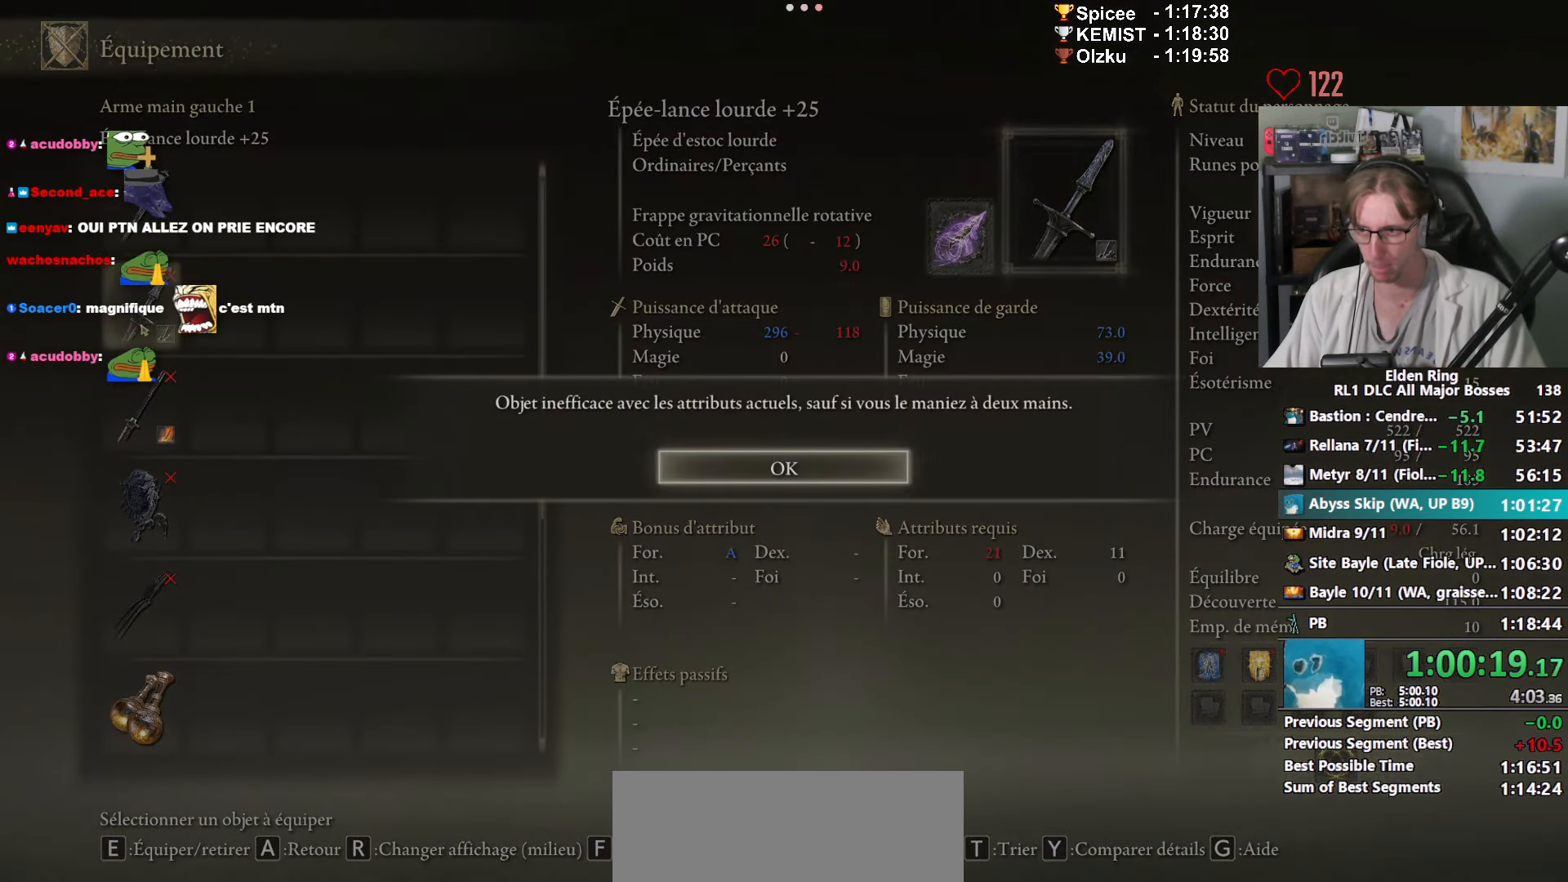
{"keys": [], "mouse": [], "events": [[34, "e", "down"], [134, "e", "up"]]}
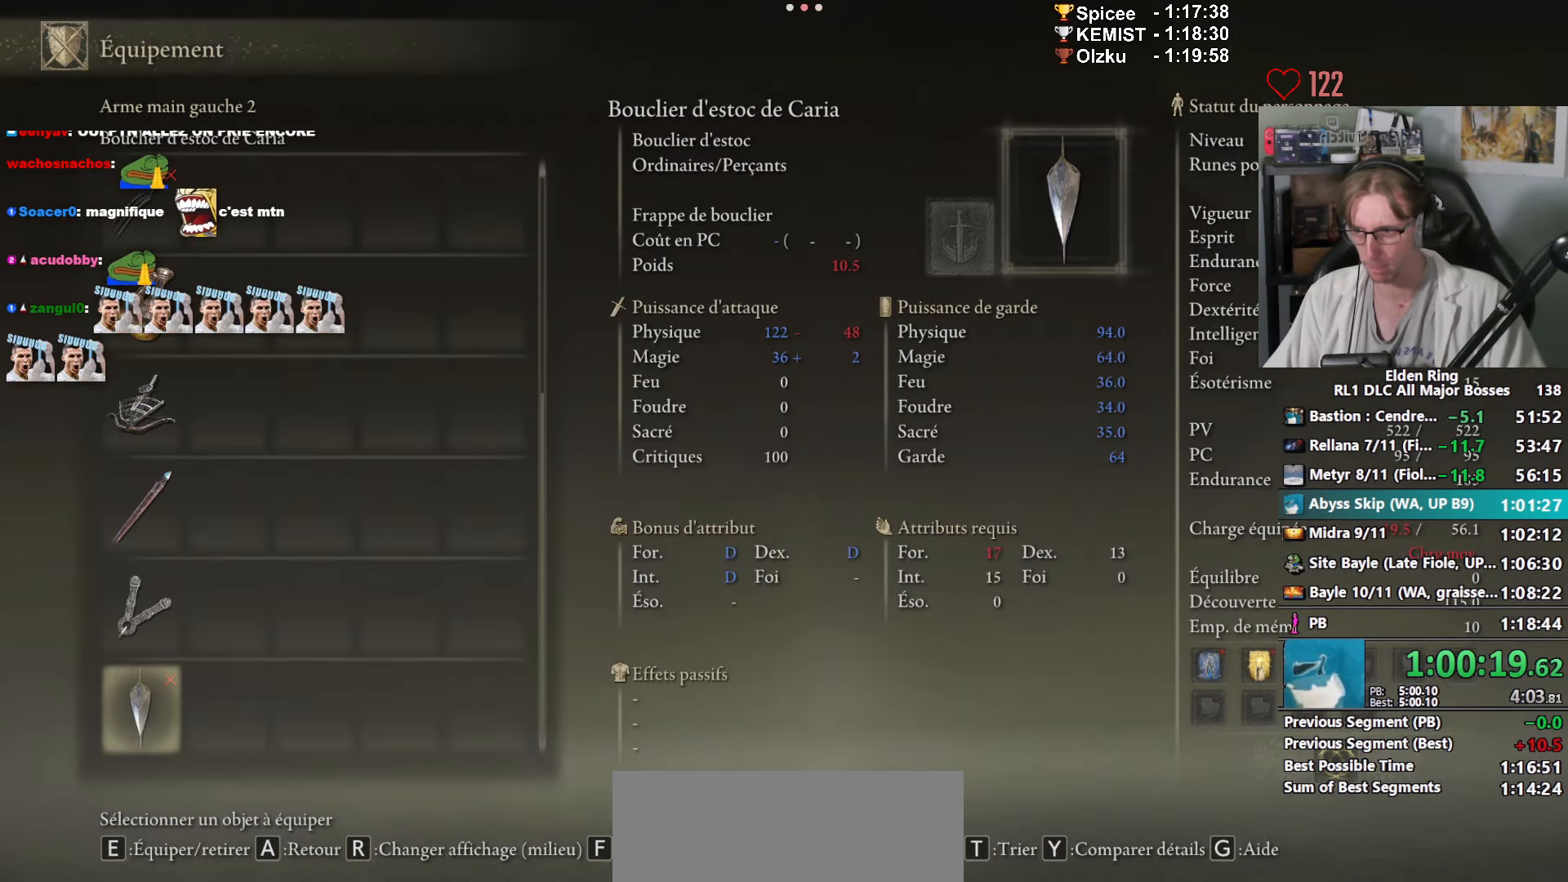
{"keys": [], "mouse": [], "events": [[184, "mouse_wheel", "down"], [334, "mouse_wheel", "up"]]}
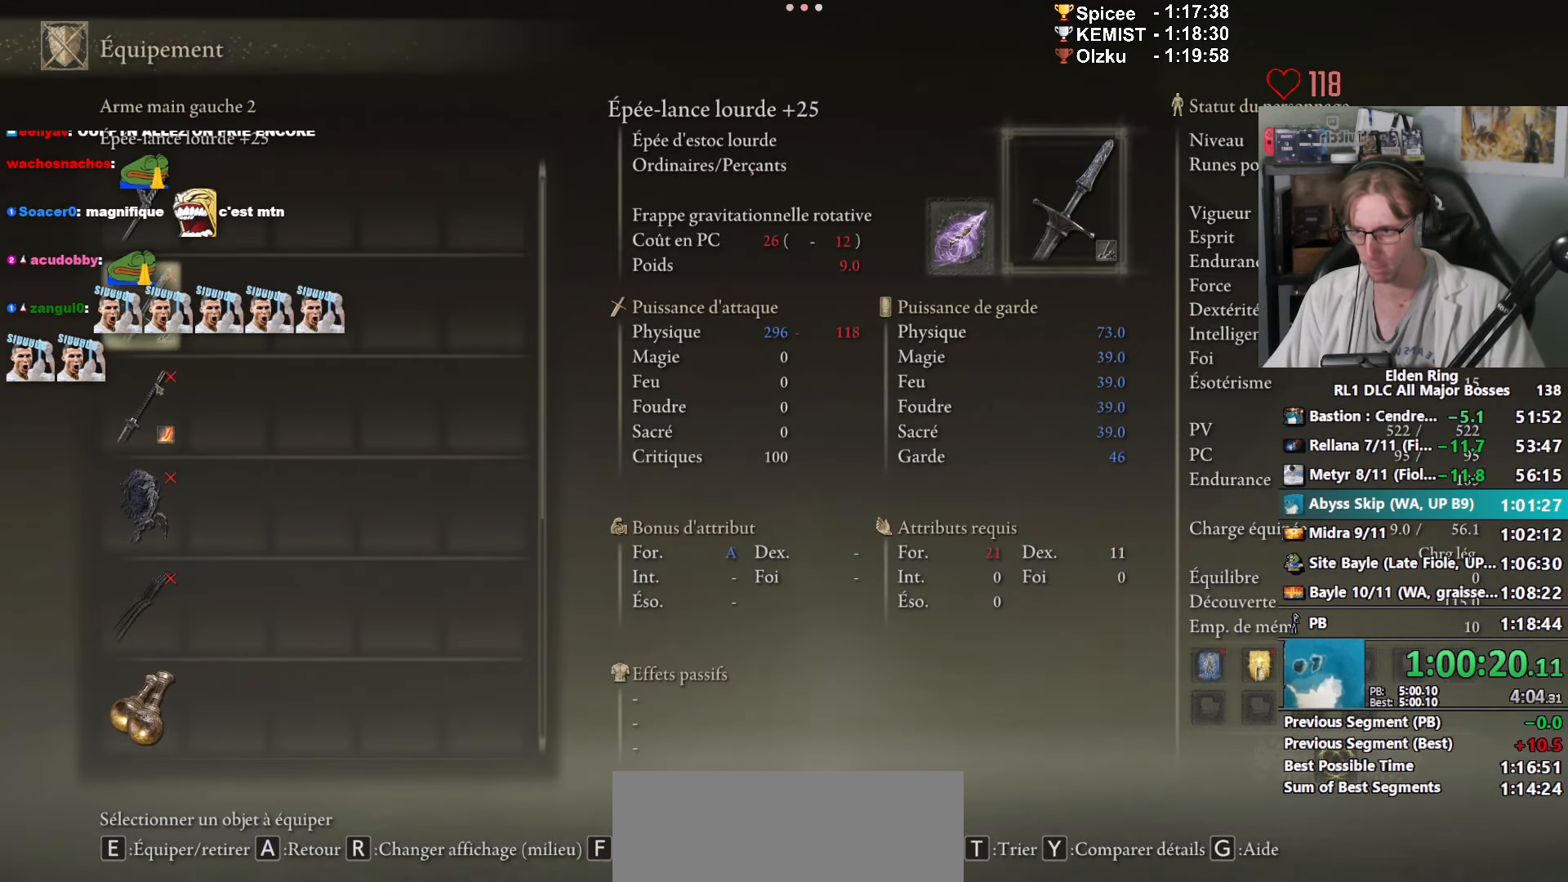
{"keys": [], "mouse": [], "events": [[167, "mouse_left", "down"], [250, "mouse_left", "up"], [384, "e", "down"], [450, "e", "up"]]}
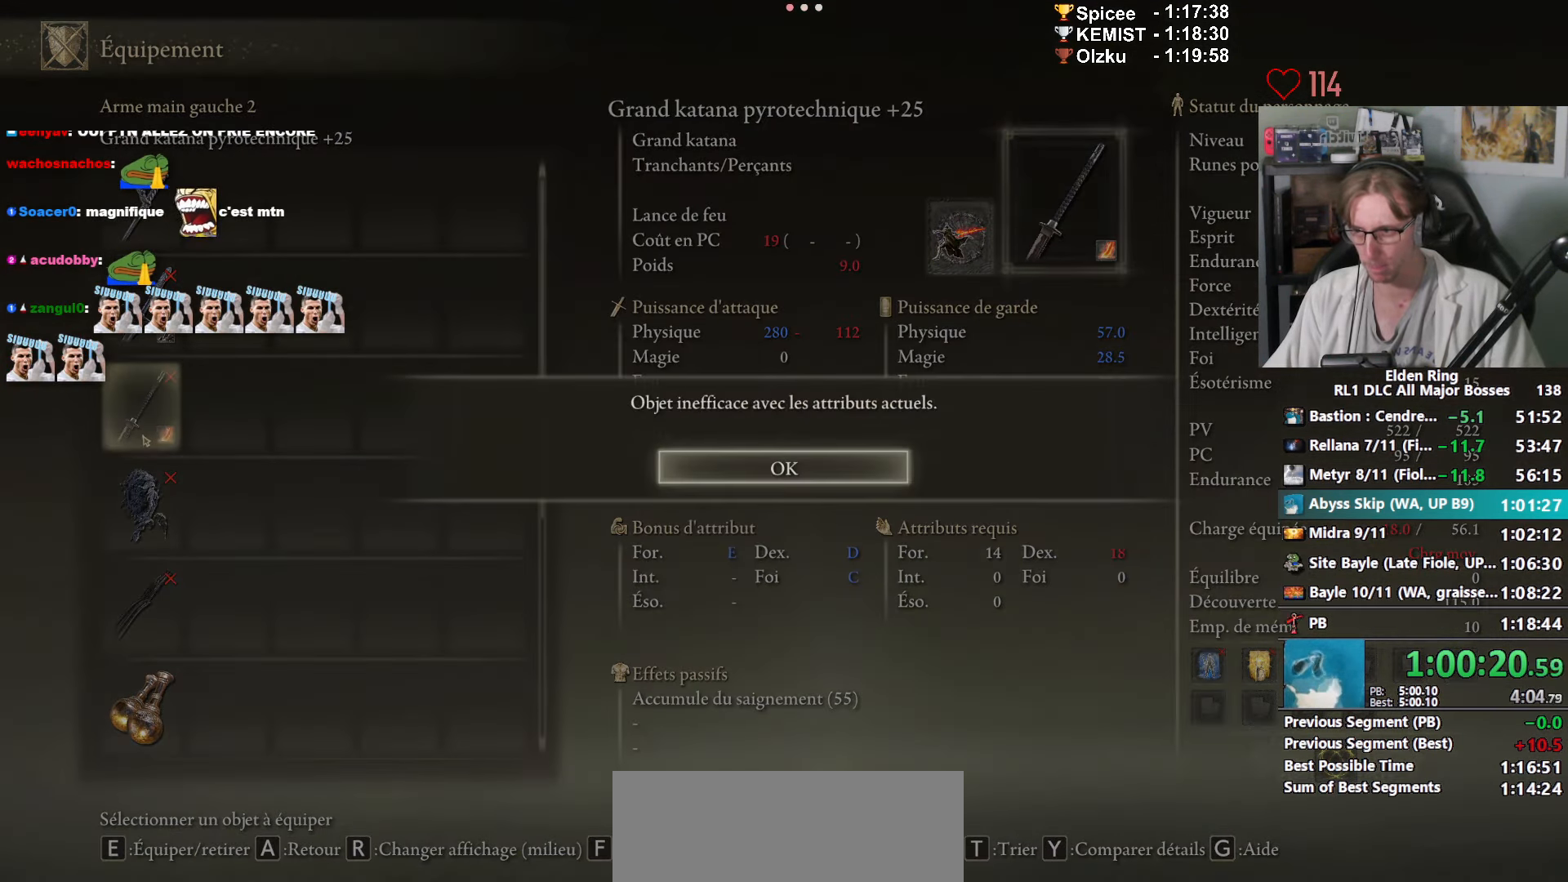
{"keys": ["z"], "mouse": [], "events": [[34, "e", "down"], [84, "e", "up"], [167, "e", "down"], [217, "e", "up"], [500, "z", "down"]]}
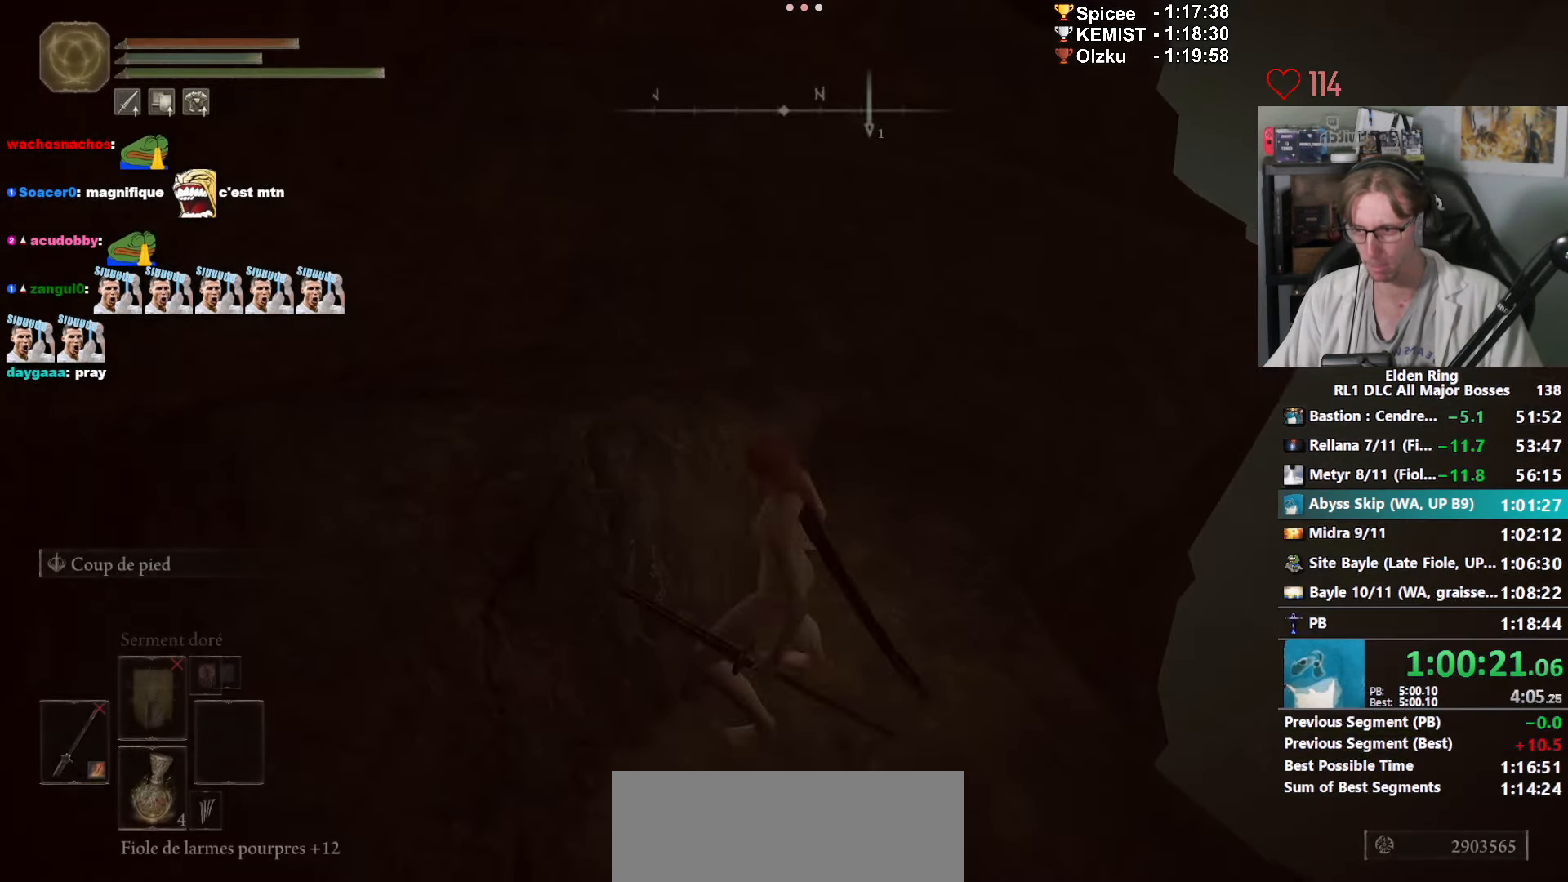
{"keys": ["z"], "mouse": [], "events": [[334, "2", "down"], [434, "2", "up"]]}
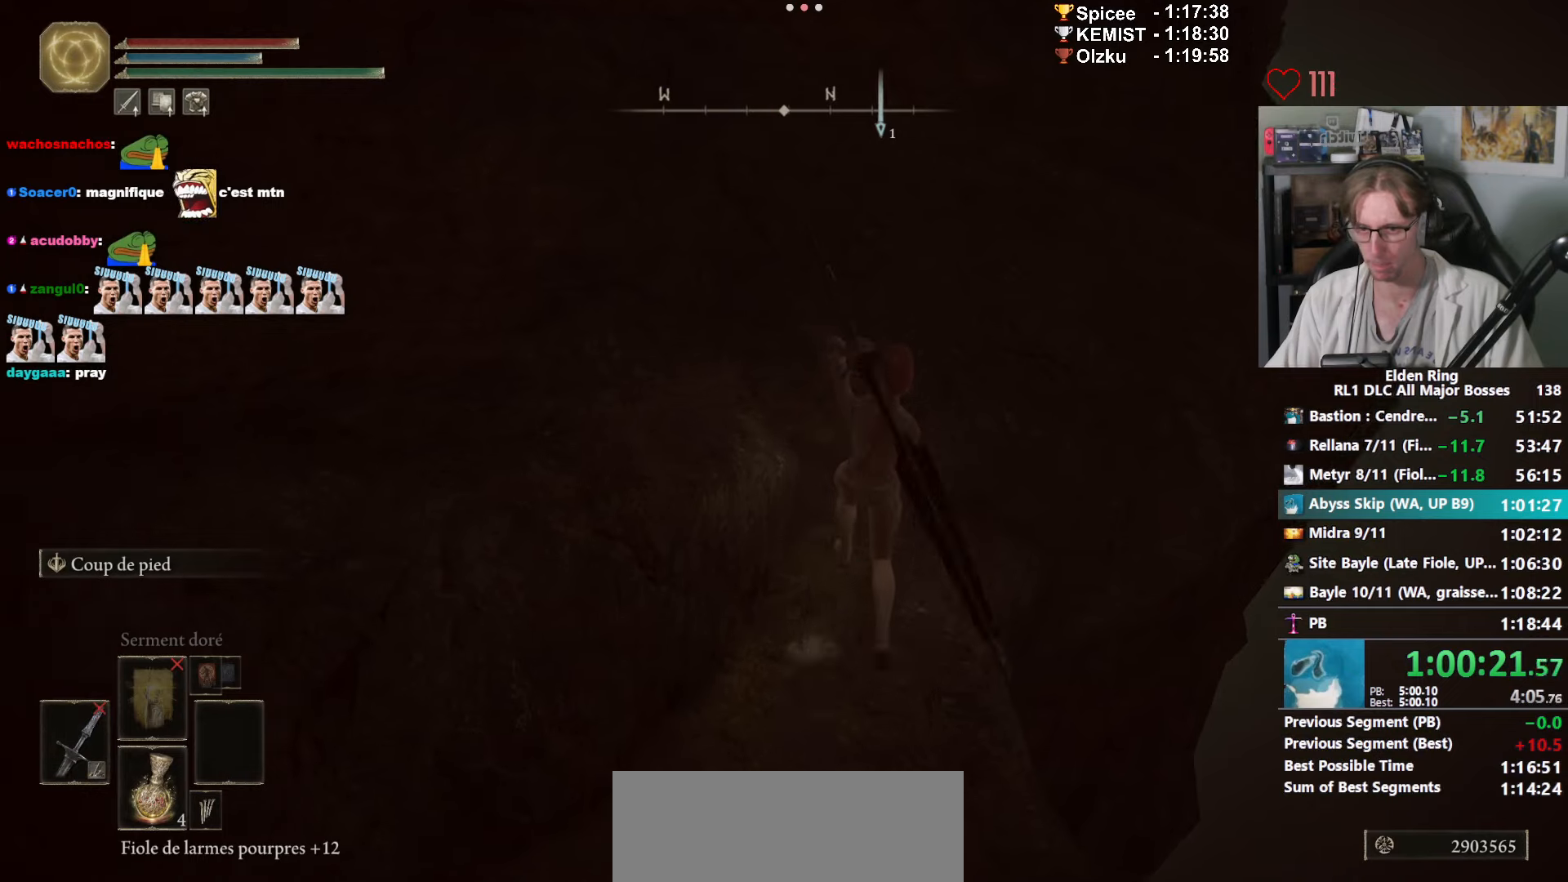
{"keys": [], "mouse": [], "events": [[350, "d", "down"], [400, "z", "up"], [483, "d", "up"]]}
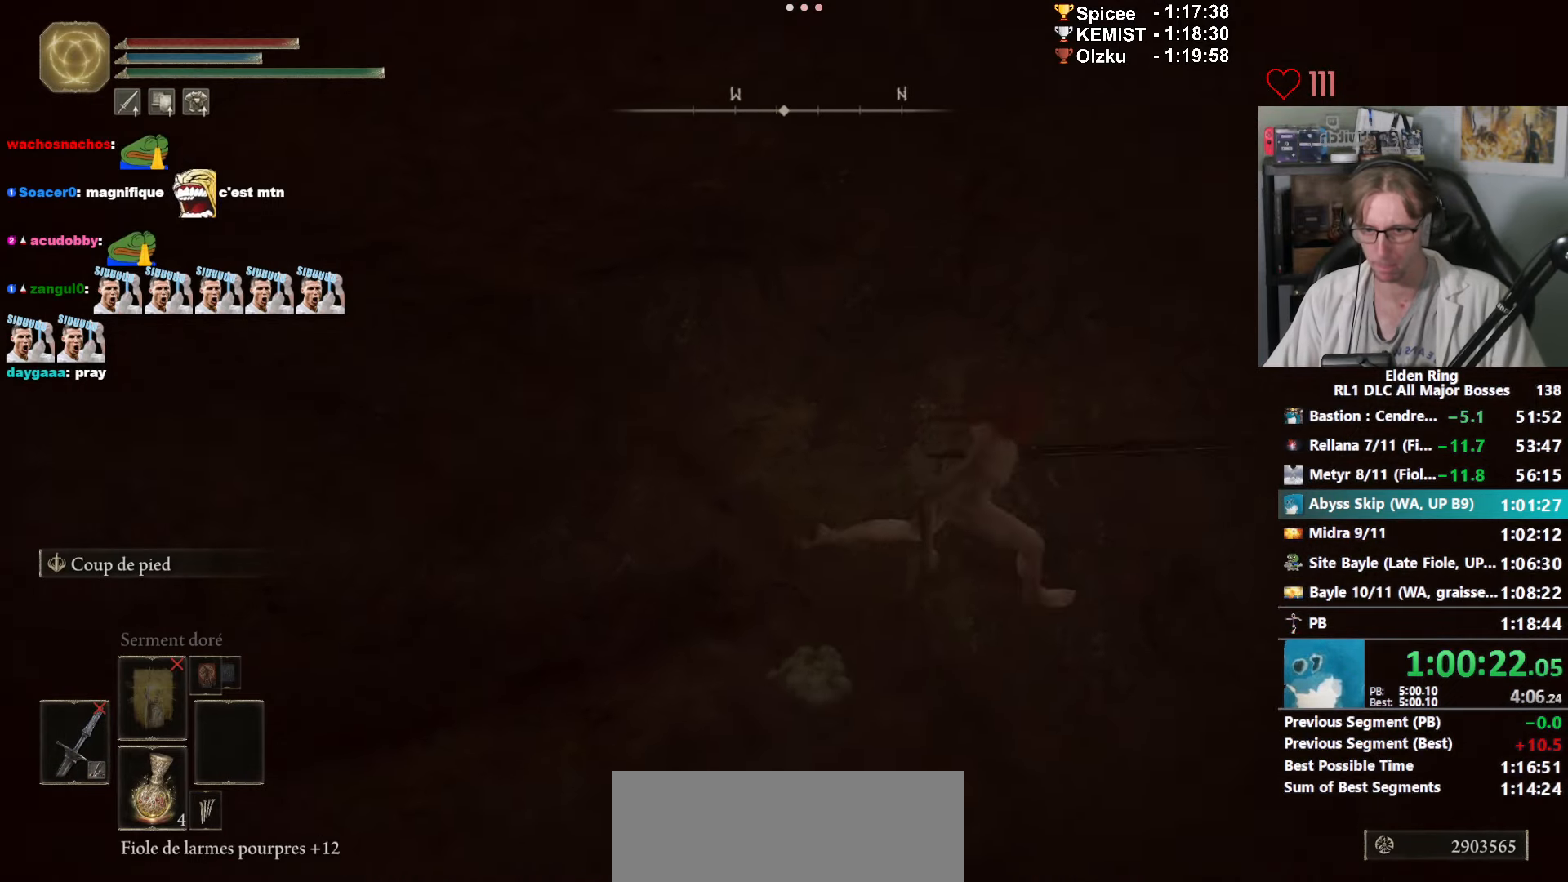
{"keys": ["d"], "mouse": [], "events": [[266, "d", "down"]]}
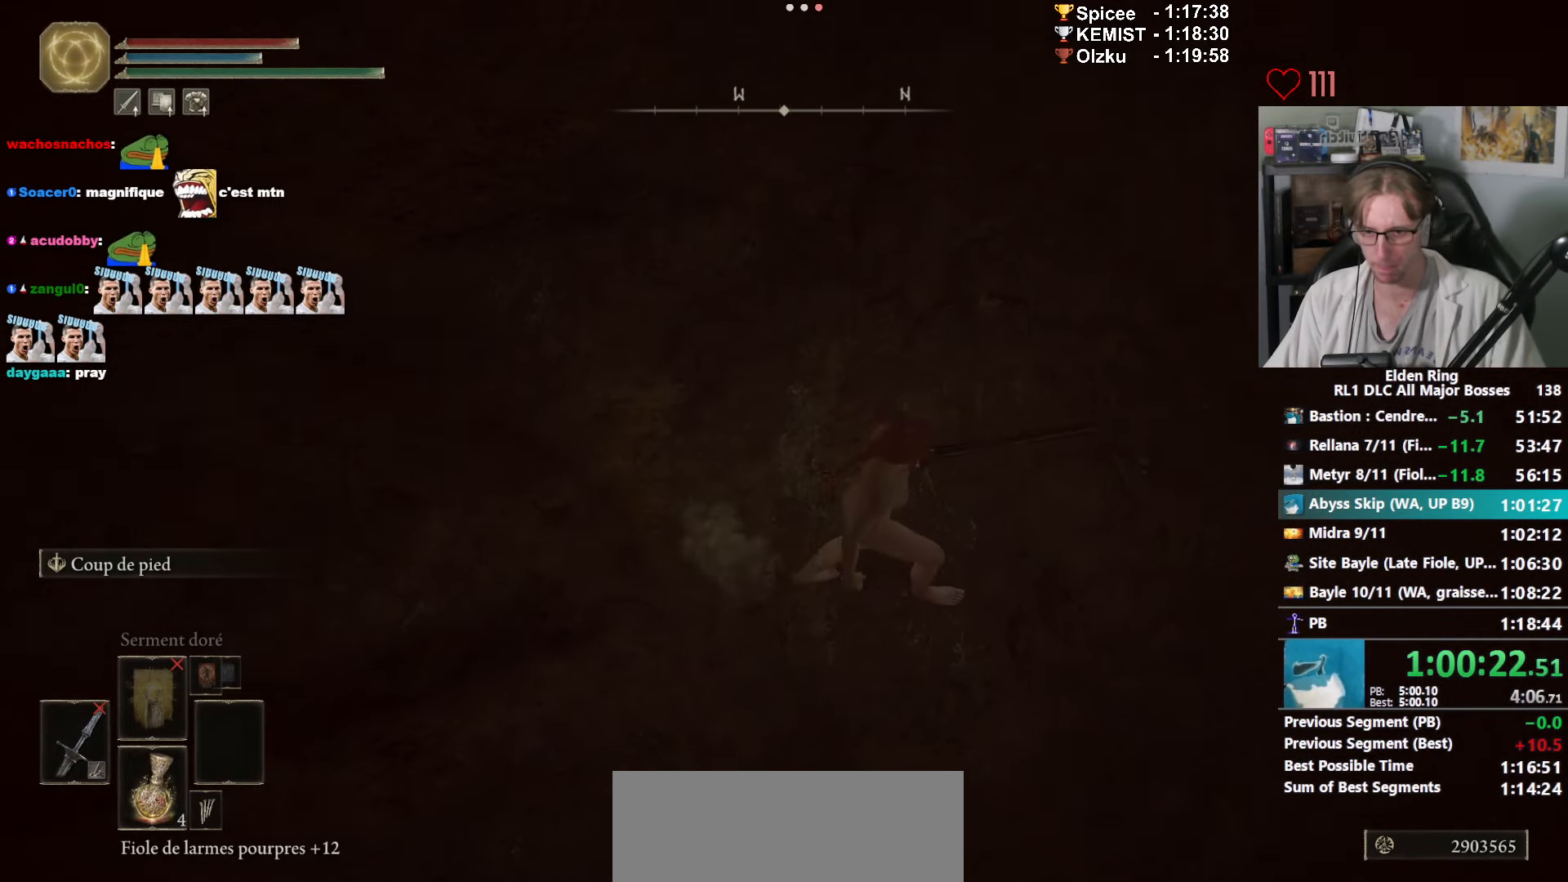
{"keys": ["s"], "mouse": [], "events": [[233, "s", "down"], [433, "d", "up"]]}
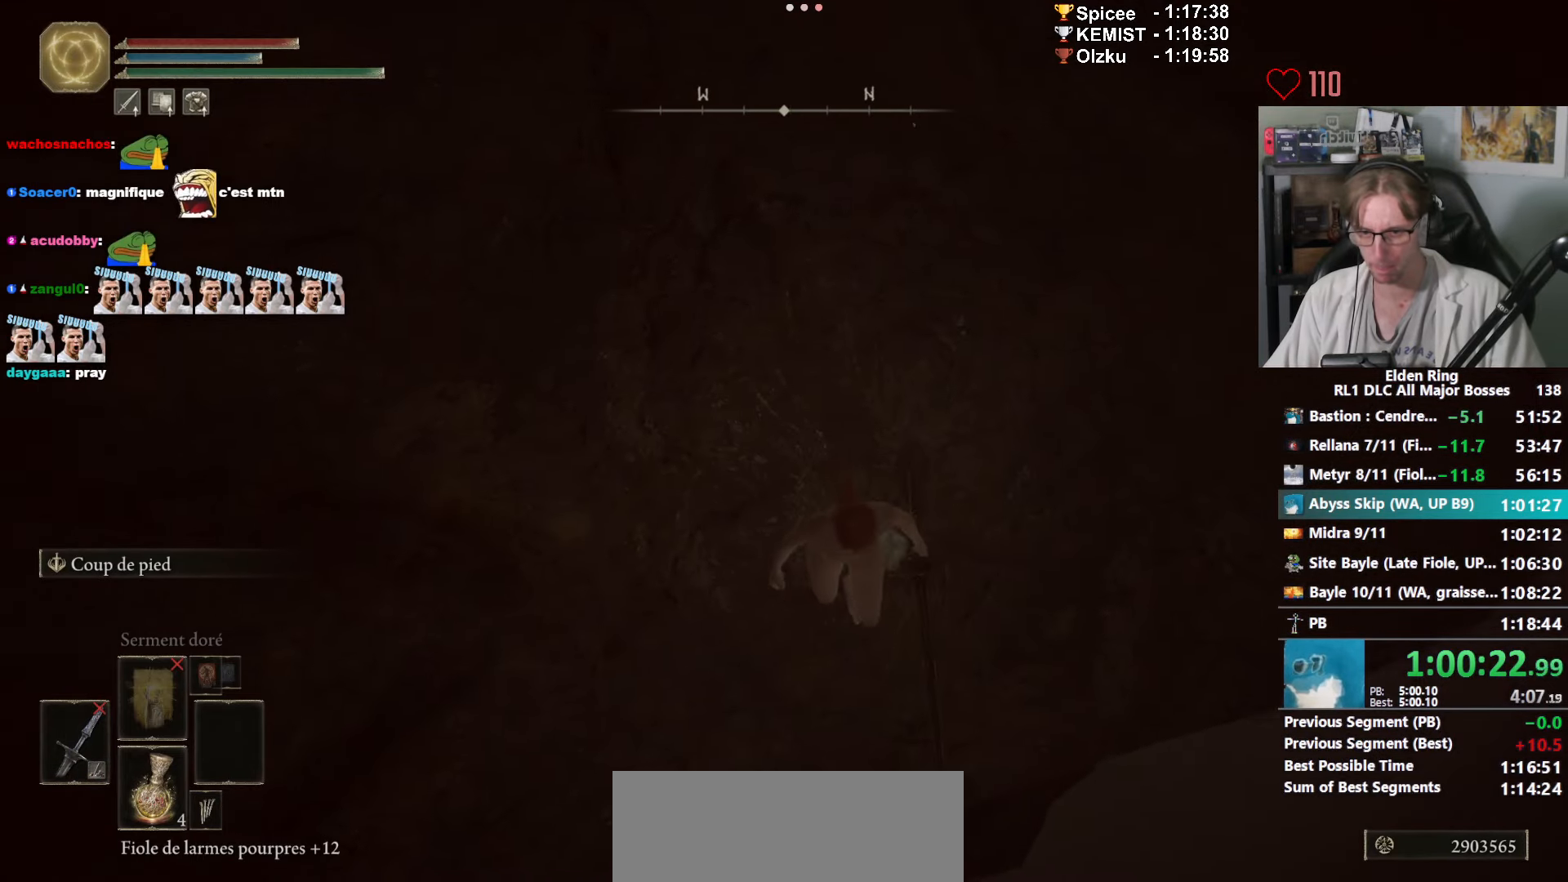
{"keys": ["e"], "mouse": ["right"], "events": [[16, "s", "up"], [300, "e", "down"], [483, "mouse_right", "down"]]}
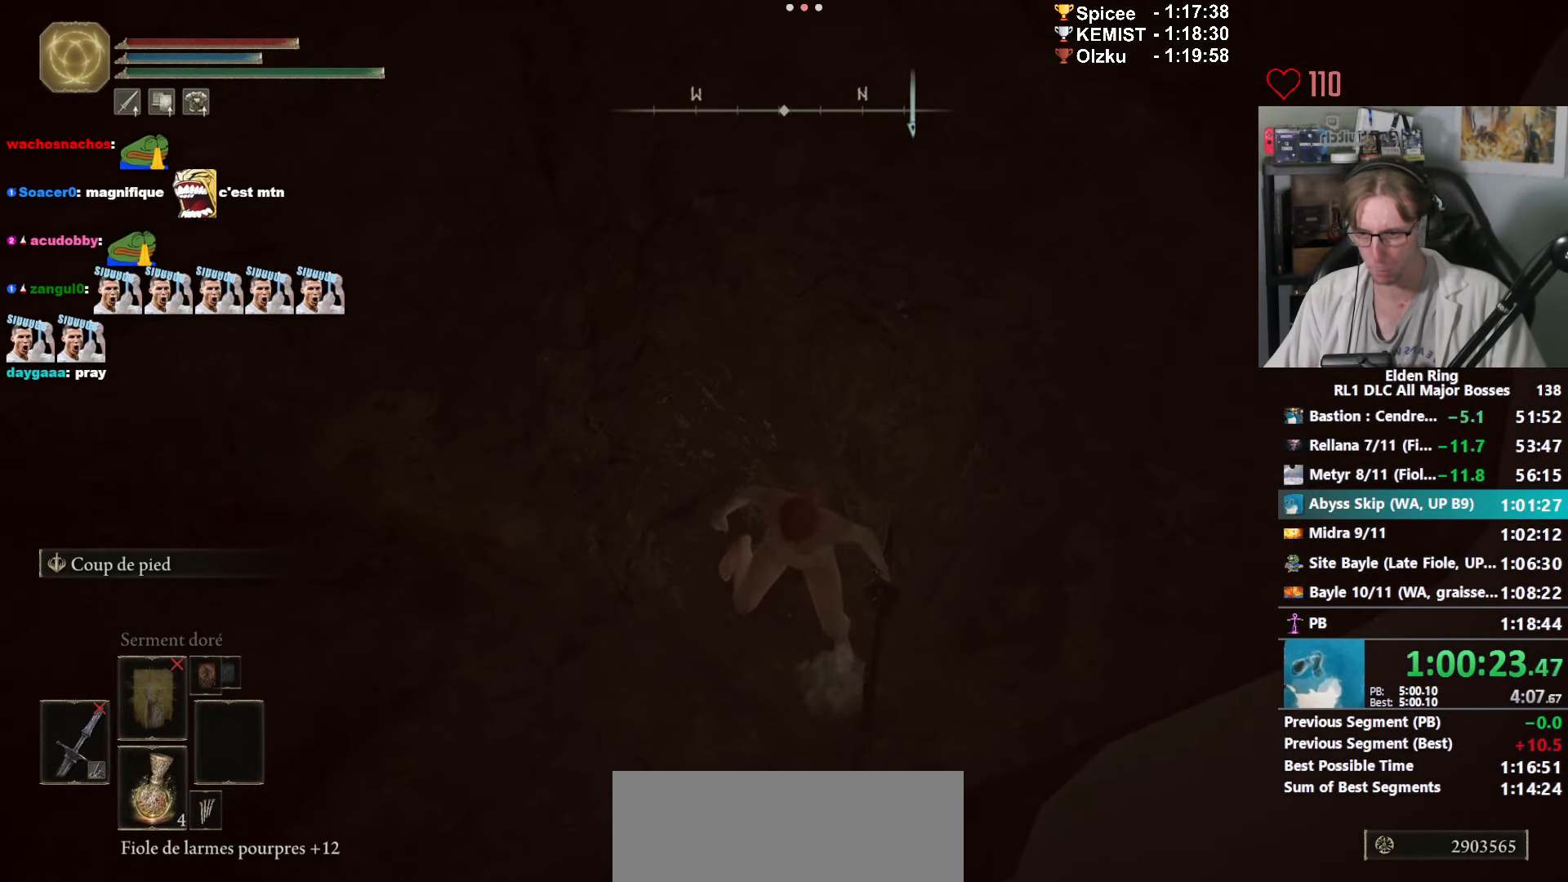
{"keys": ["d"], "mouse": [], "events": [[83, "mouse_right", "up"], [166, "e", "up"], [366, "d", "down"]]}
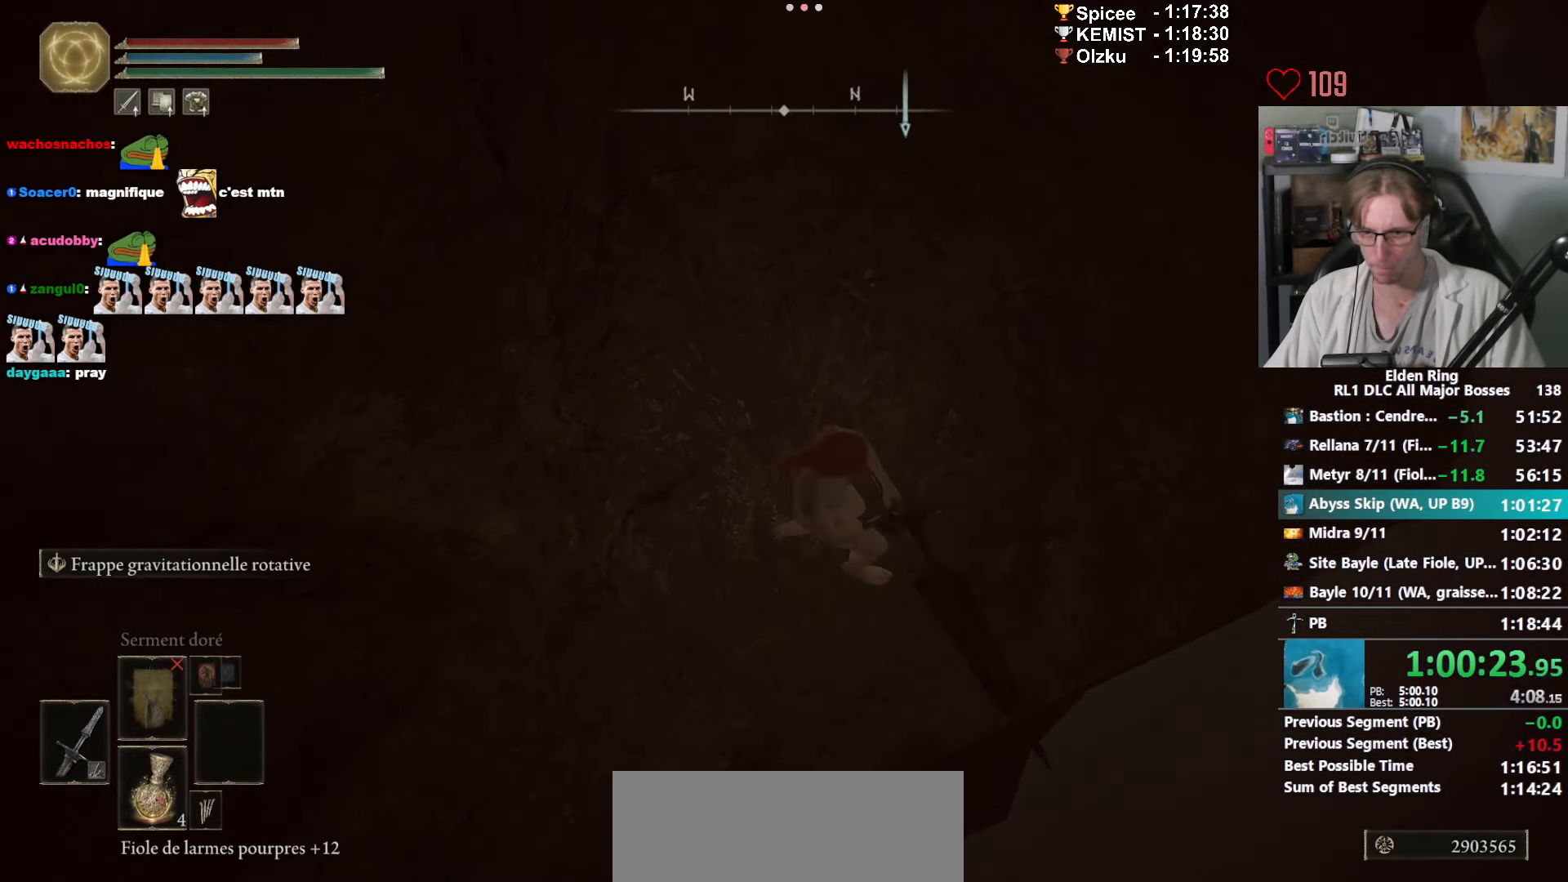
{"keys": ["s"], "mouse": [], "events": [[50, "d", "up"], [133, "s", "down"]]}
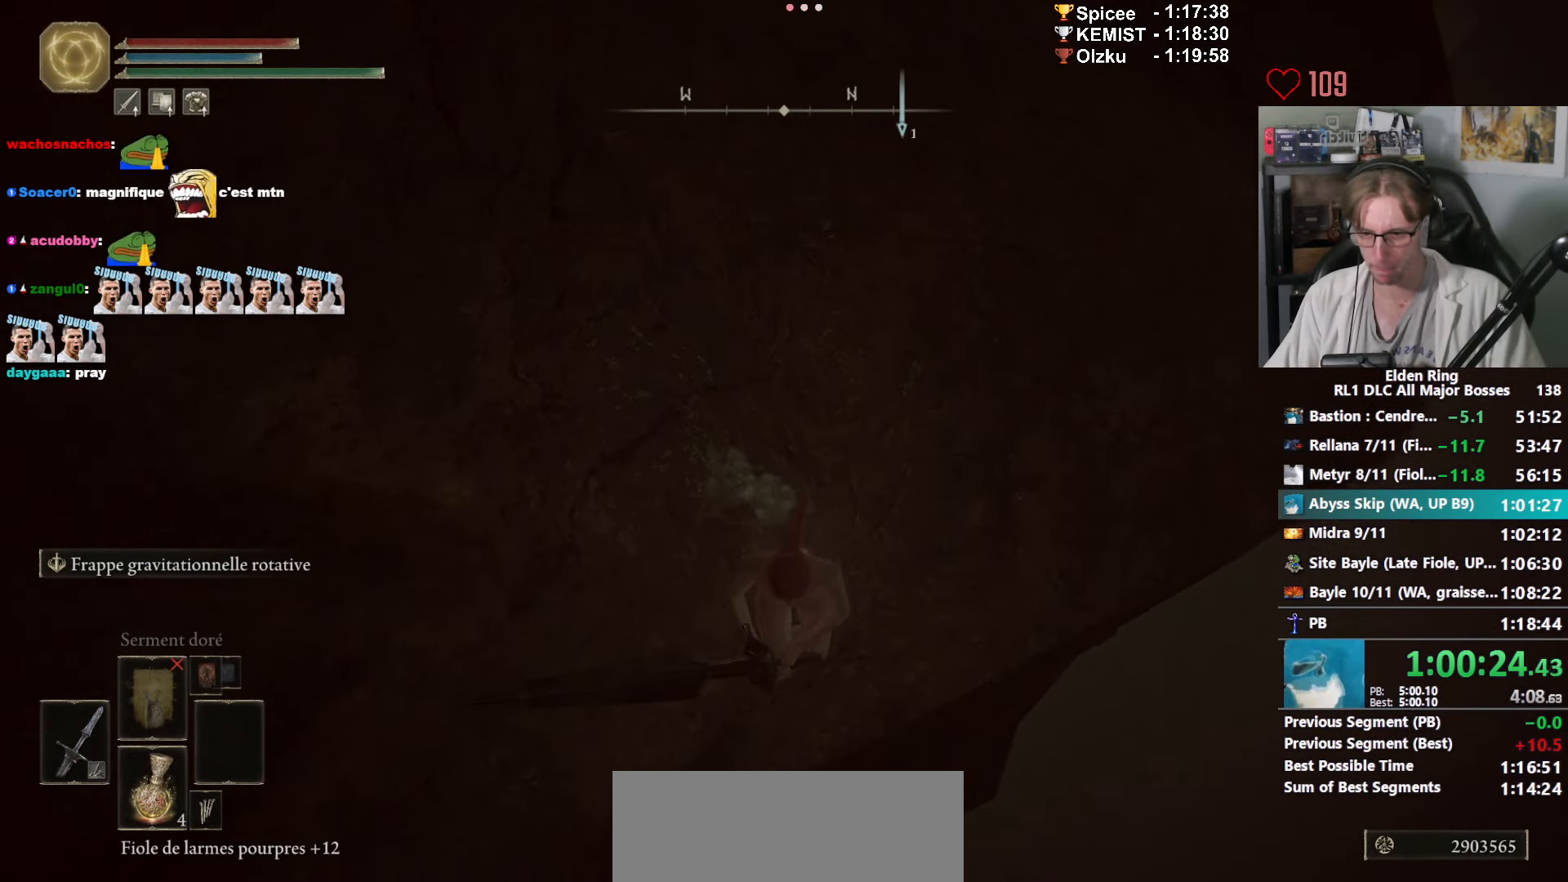
{"keys": ["s"], "mouse": [], "events": []}
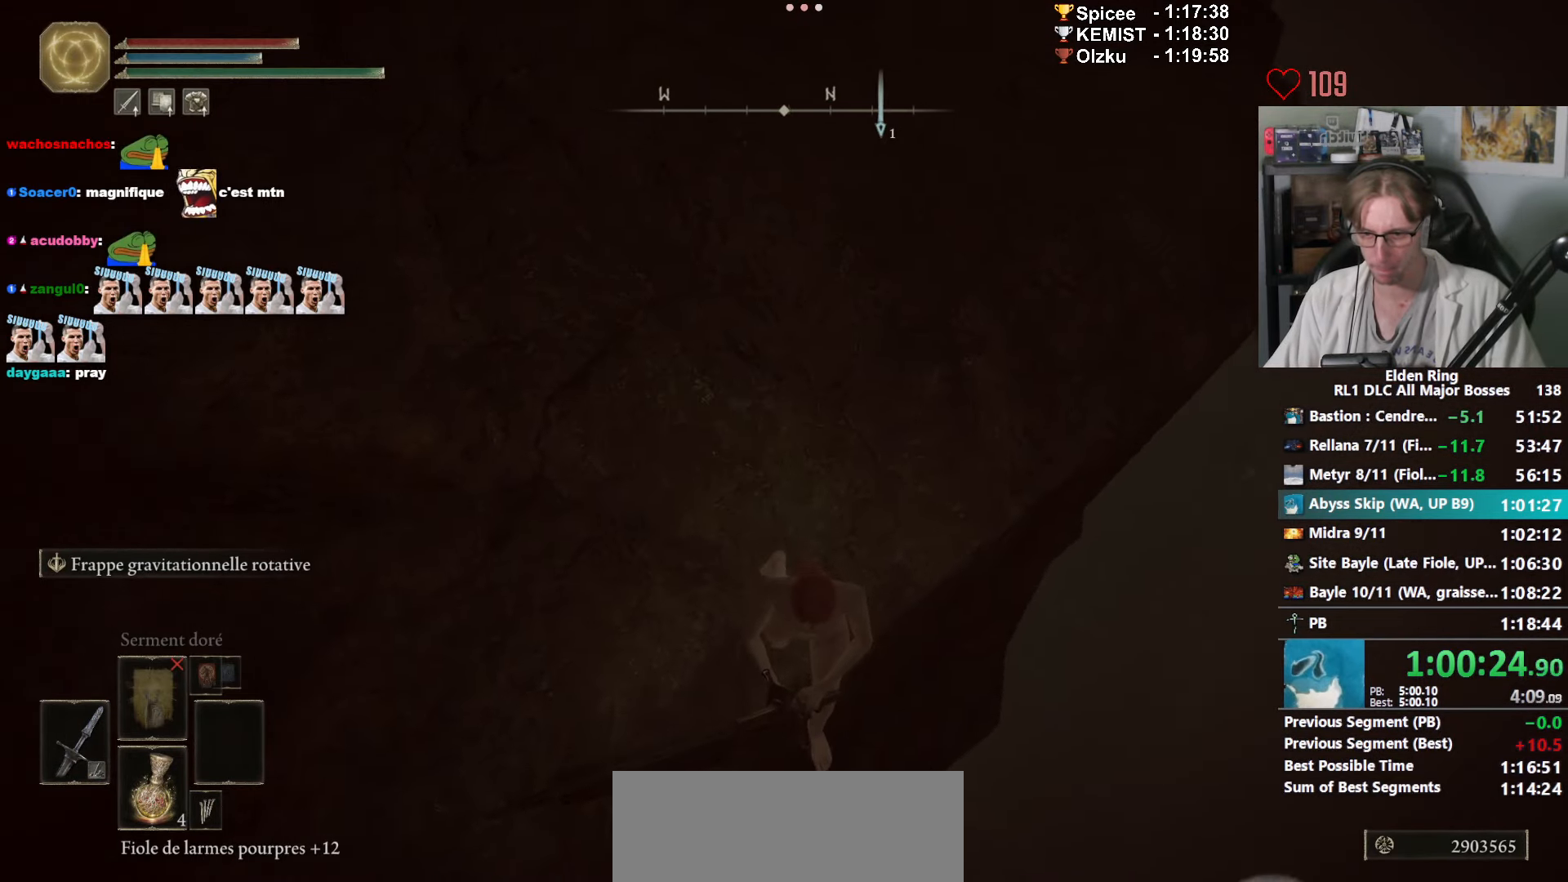
{"keys": ["s"], "mouse": [], "events": []}
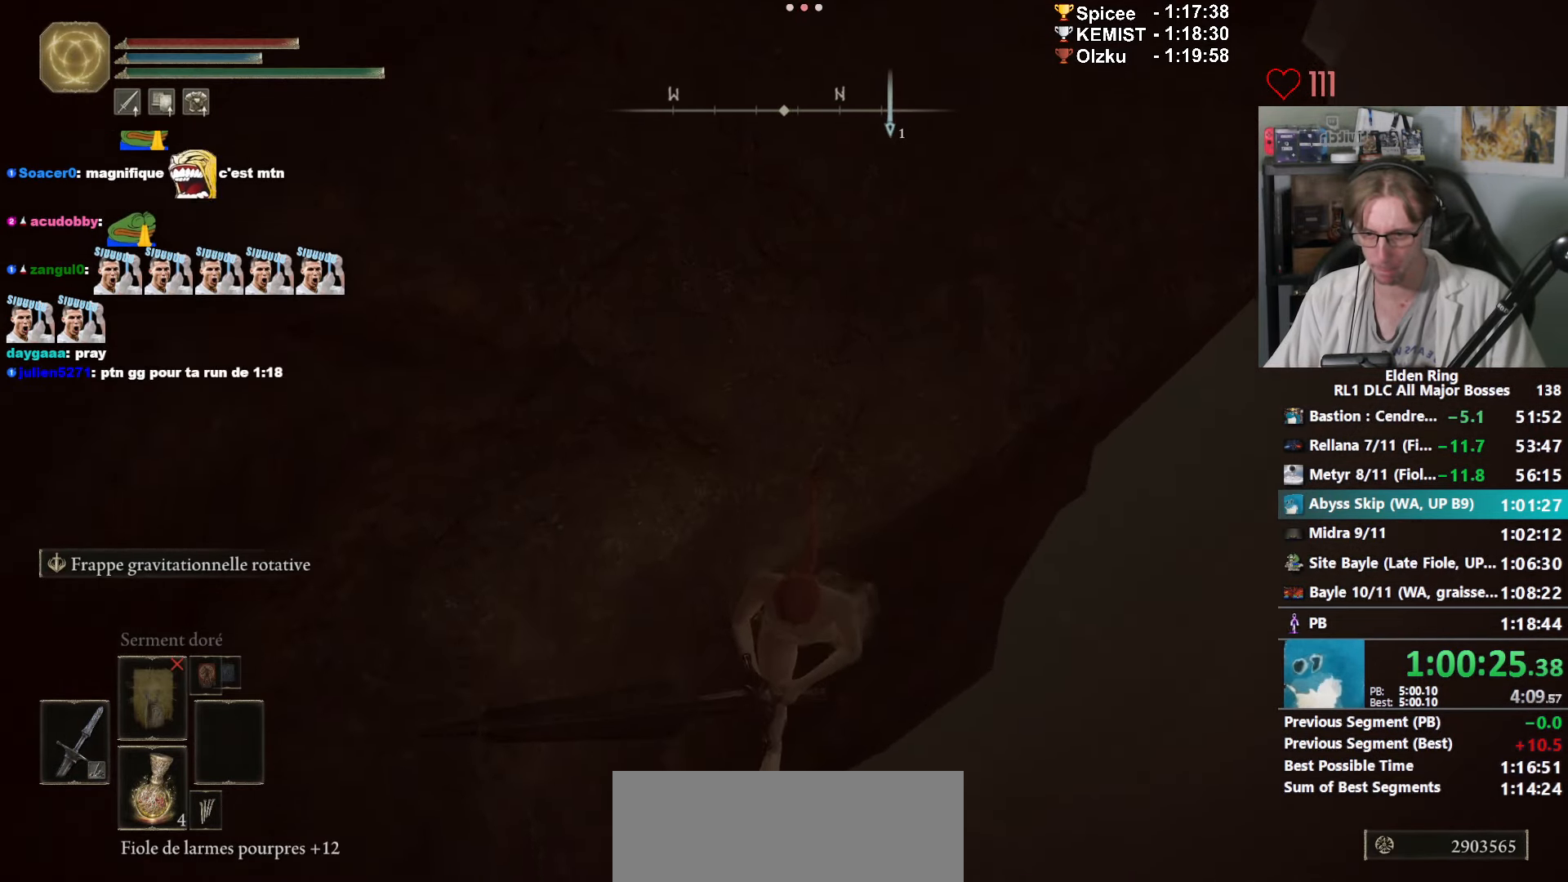
{"keys": ["s"], "mouse": [], "events": [[233, "mouse_mb4", "down"], [416, "mouse_mb4", "up"]]}
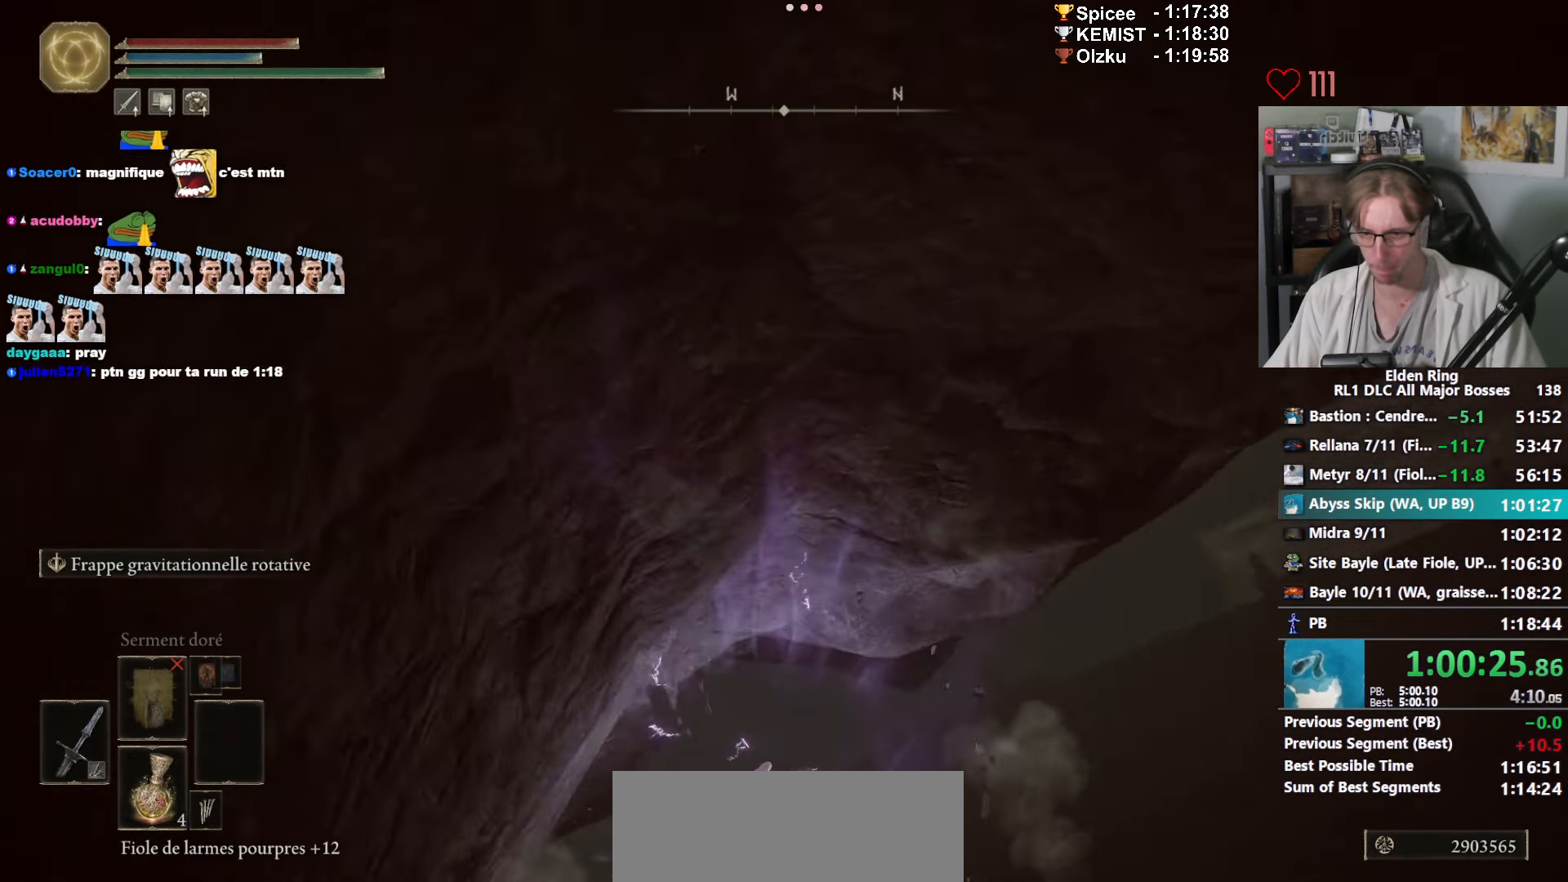
{"keys": ["z"], "mouse": [], "events": [[166, "s", "up"], [250, "z", "down"]]}